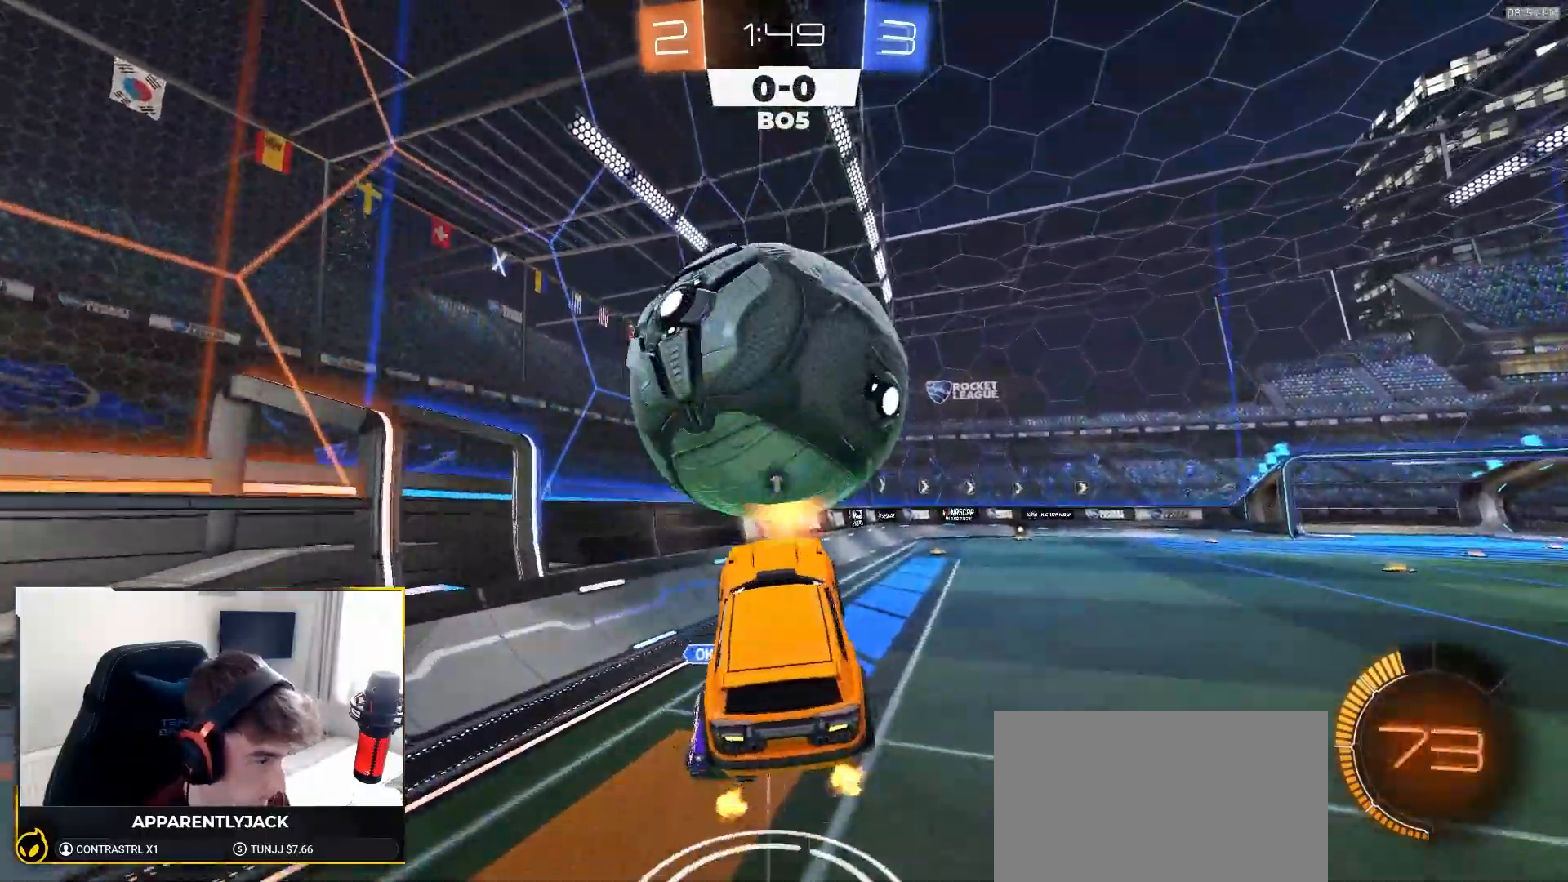
Gameplay with a controller (PlayStation layout); each line is a JSON object with the inputs held at the frame after it (dt_ms = milliseconds from this image to that frame). "events" lists button and stick changes between this image and that frame as [ms after this image, input, new state], when the widget could be followed in between. Not read: L3 R3 TOUCHPAD.
{"dt_ms": 500, "buttons": ["R2"], "left_stick": "down-right", "right_stick": "center", "events": [[50, "CROSS", "down"], [150, "CROSS", "up"], [183, "L1", "up"], [200, "left_stick", "down"], [483, "R2", "down"], [483, "left_stick", "down-right"]]}
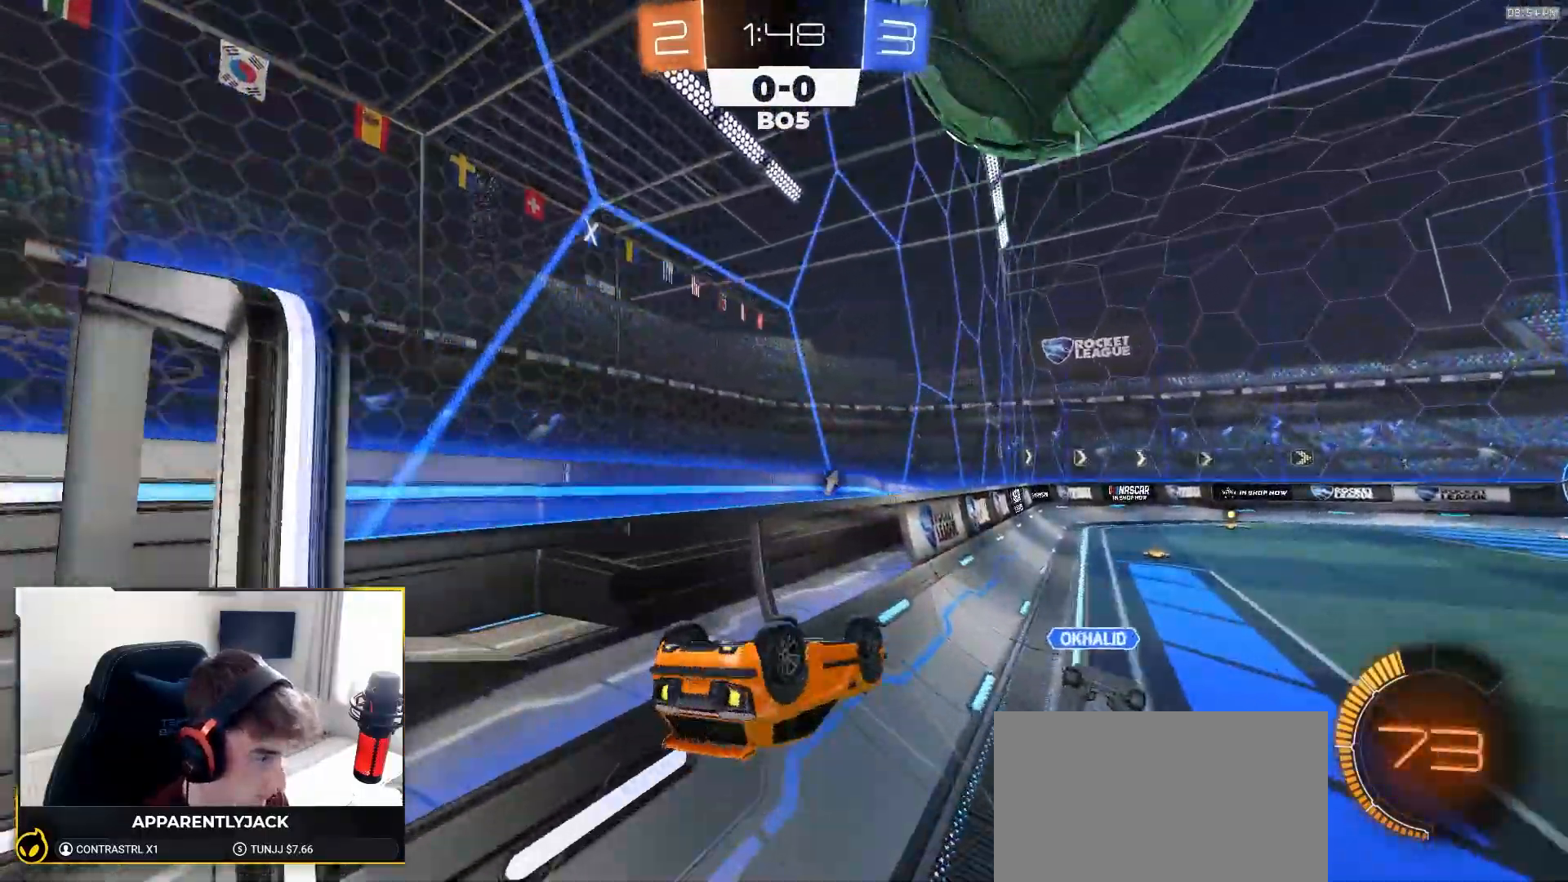
{"dt_ms": 500, "buttons": ["R2"], "left_stick": "center", "right_stick": "center", "events": [[333, "left_stick", "center"]]}
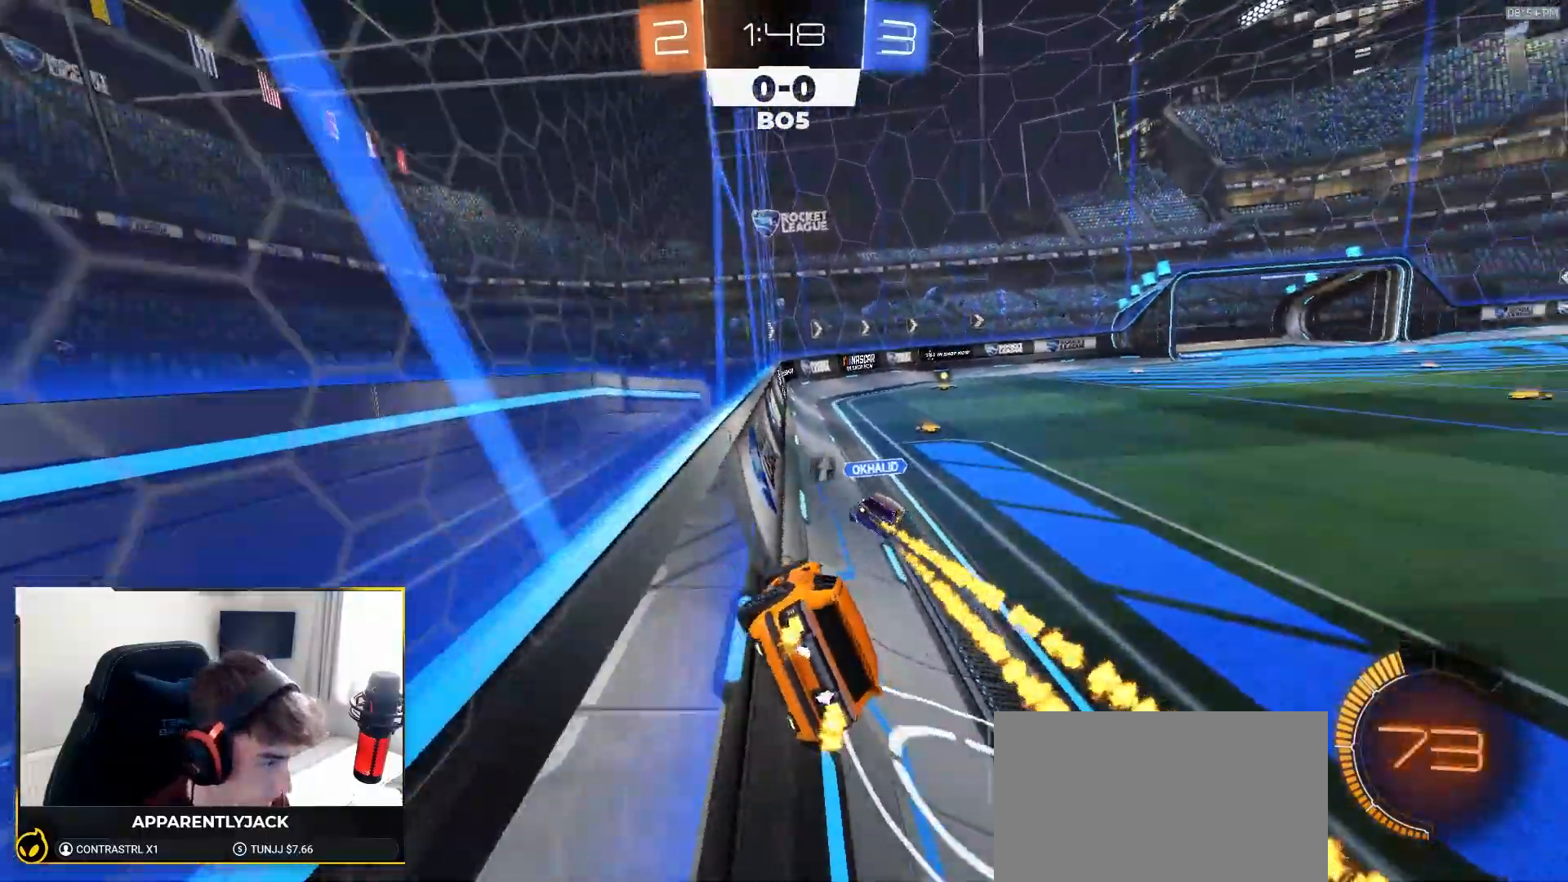
{"dt_ms": 500, "buttons": [], "left_stick": "center", "right_stick": "center", "events": [[33, "R2", "up"], [67, "left_stick", "right"], [100, "L2", "down"], [217, "L2", "up"], [233, "R2", "down"], [283, "left_stick", "center"], [467, "R2", "up"]]}
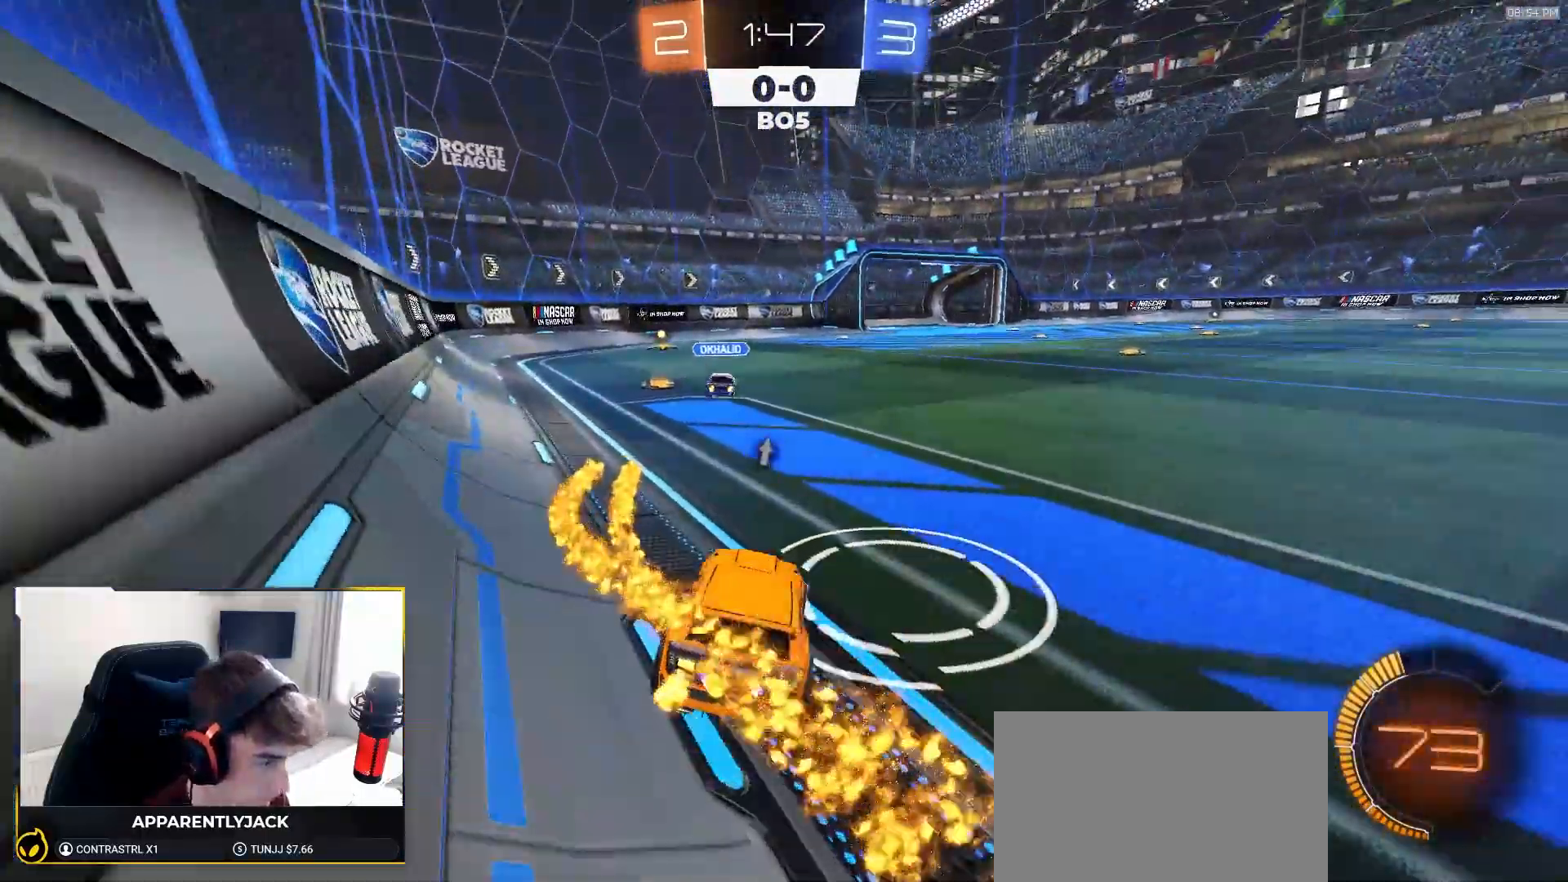
{"dt_ms": 500, "buttons": ["R2"], "left_stick": "center", "right_stick": "center", "events": [[133, "R2", "down"], [350, "R2", "up"], [400, "left_stick", "down-left"], [467, "left_stick", "center"], [483, "R2", "down"]]}
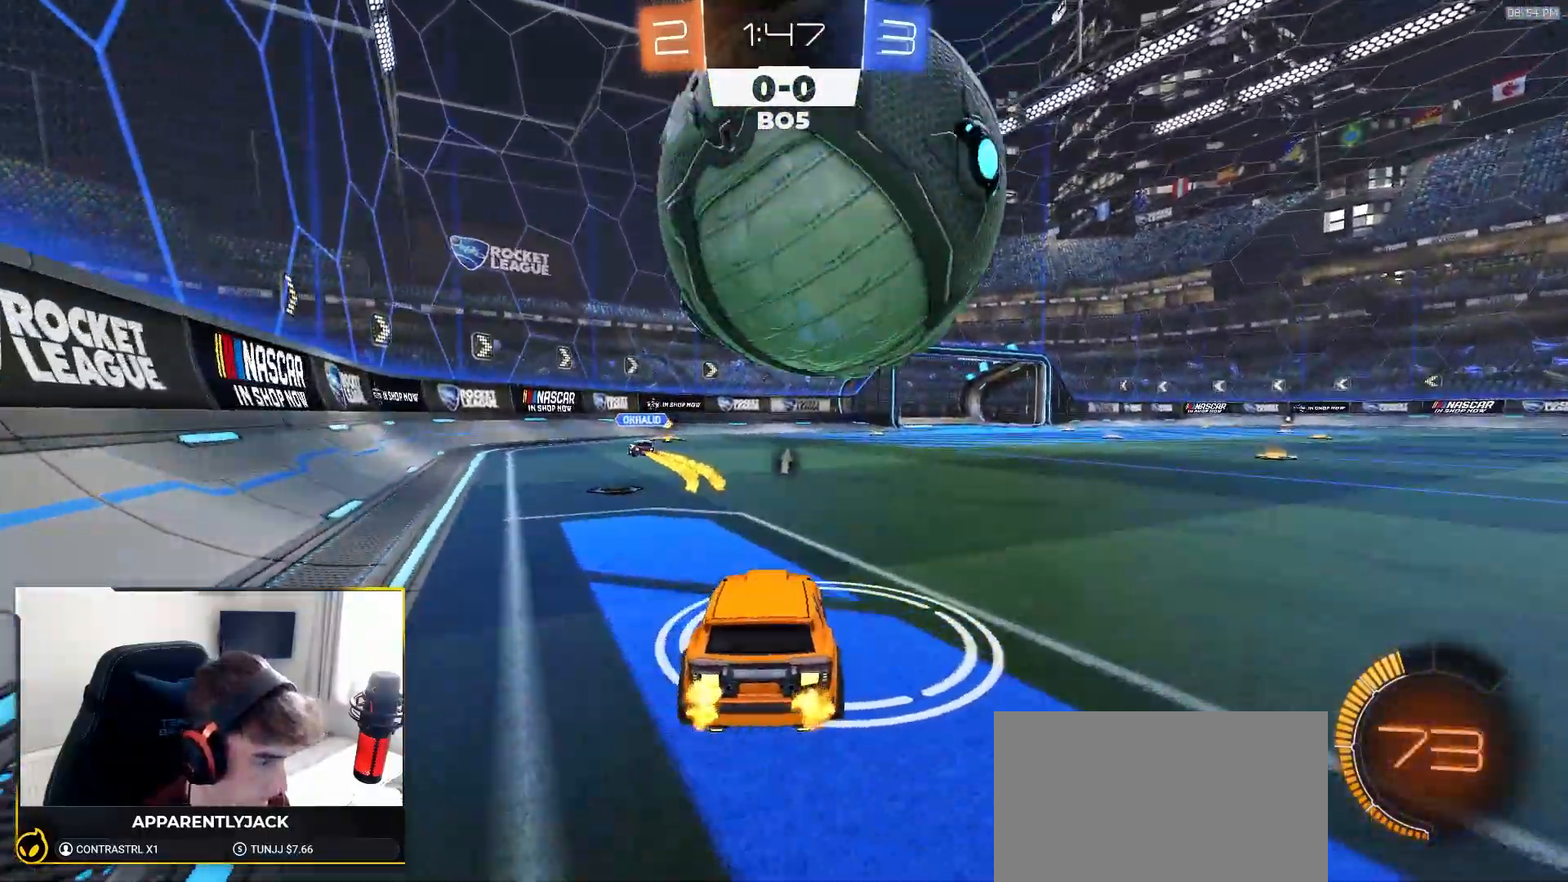
{"dt_ms": 500, "buttons": [], "left_stick": "down-right", "right_stick": "center", "events": [[83, "left_stick", "right"], [117, "R2", "up"], [183, "left_stick", "center"], [283, "R2", "down"], [467, "R2", "up"], [500, "left_stick", "down-right"]]}
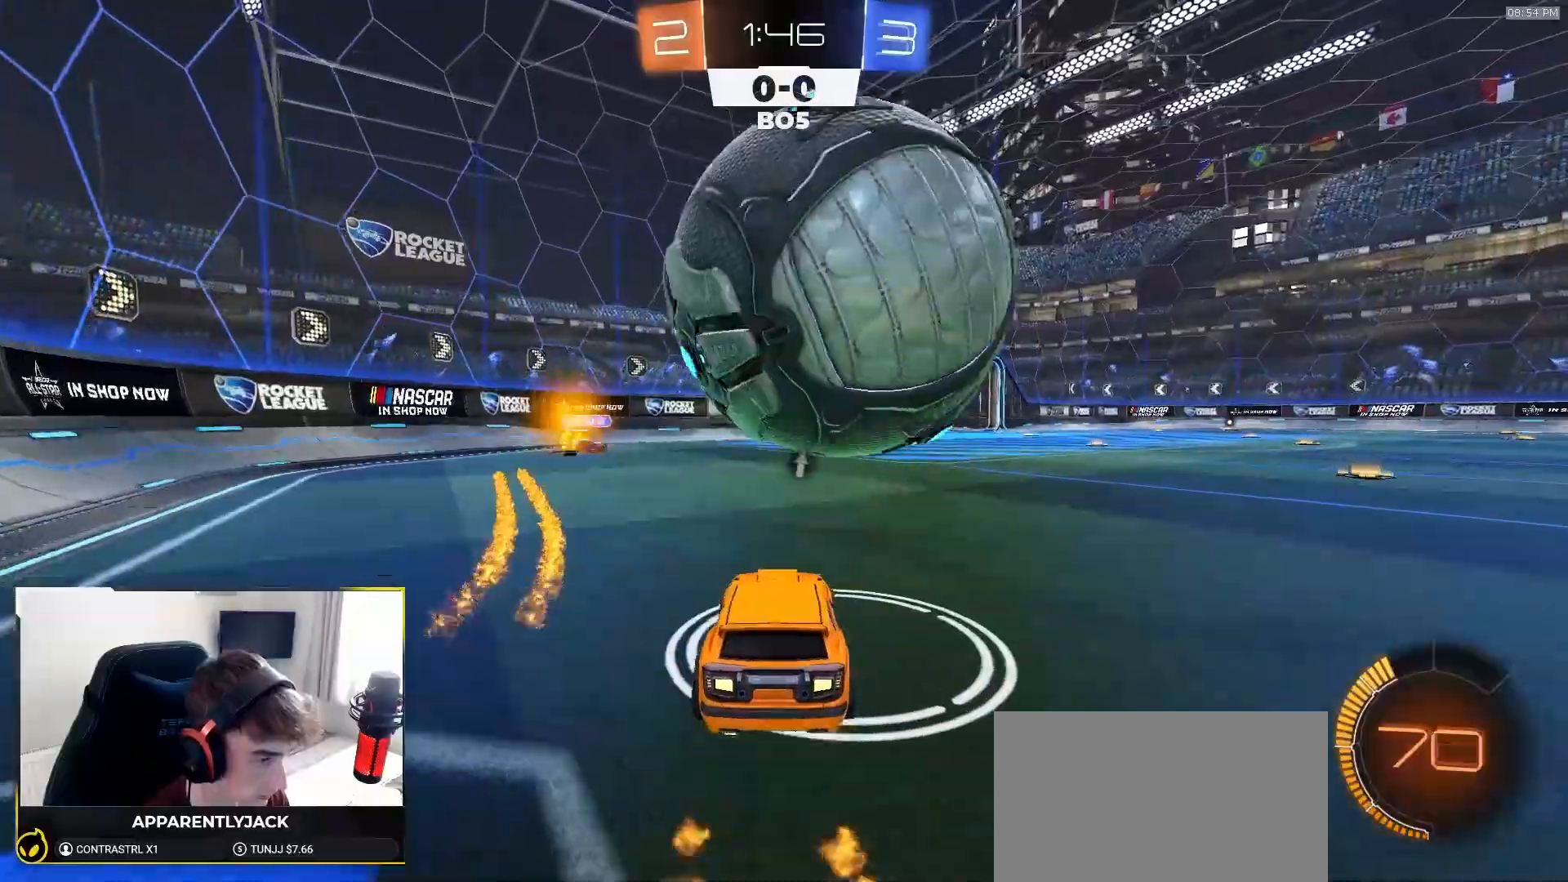
{"dt_ms": 500, "buttons": ["R2"], "left_stick": "right", "right_stick": "center", "events": [[17, "CROSS", "down"], [133, "CROSS", "up"], [183, "CROSS", "down"], [183, "left_stick", "center"], [217, "L2", "down"], [233, "left_stick", "down-right"], [283, "CROSS", "up"], [417, "L2", "up"], [450, "R2", "down"], [467, "left_stick", "right"]]}
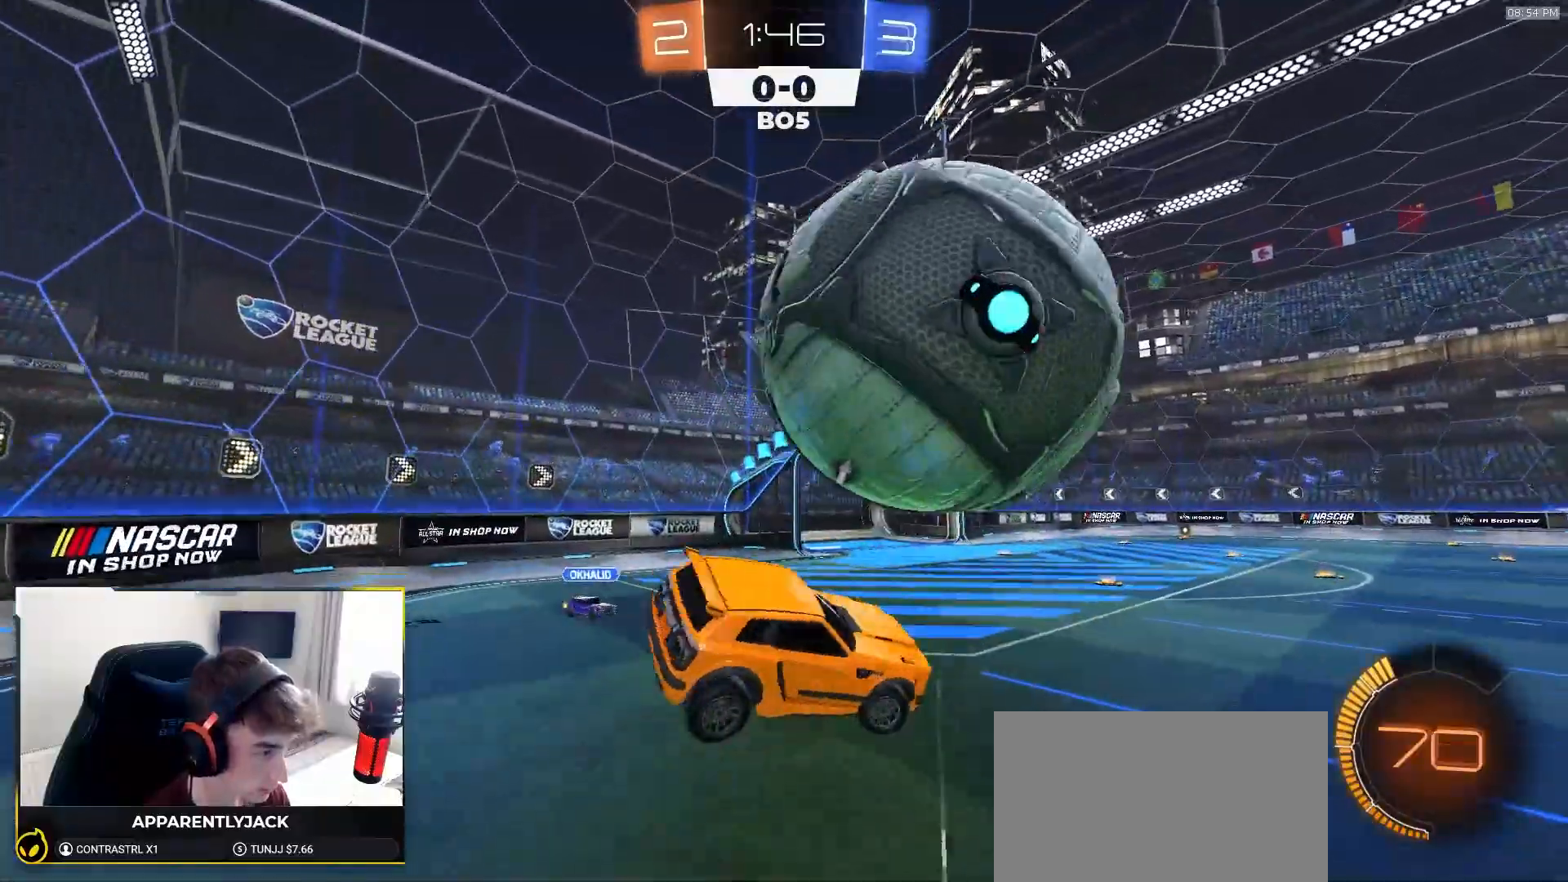
{"dt_ms": 500, "buttons": ["SQUARE", "R2"], "left_stick": "down-right", "right_stick": "center", "events": [[17, "SQUARE", "down"], [50, "R1", "down"], [100, "left_stick", "down-right"], [167, "R1", "up"], [267, "R1", "down"], [367, "R1", "up"]]}
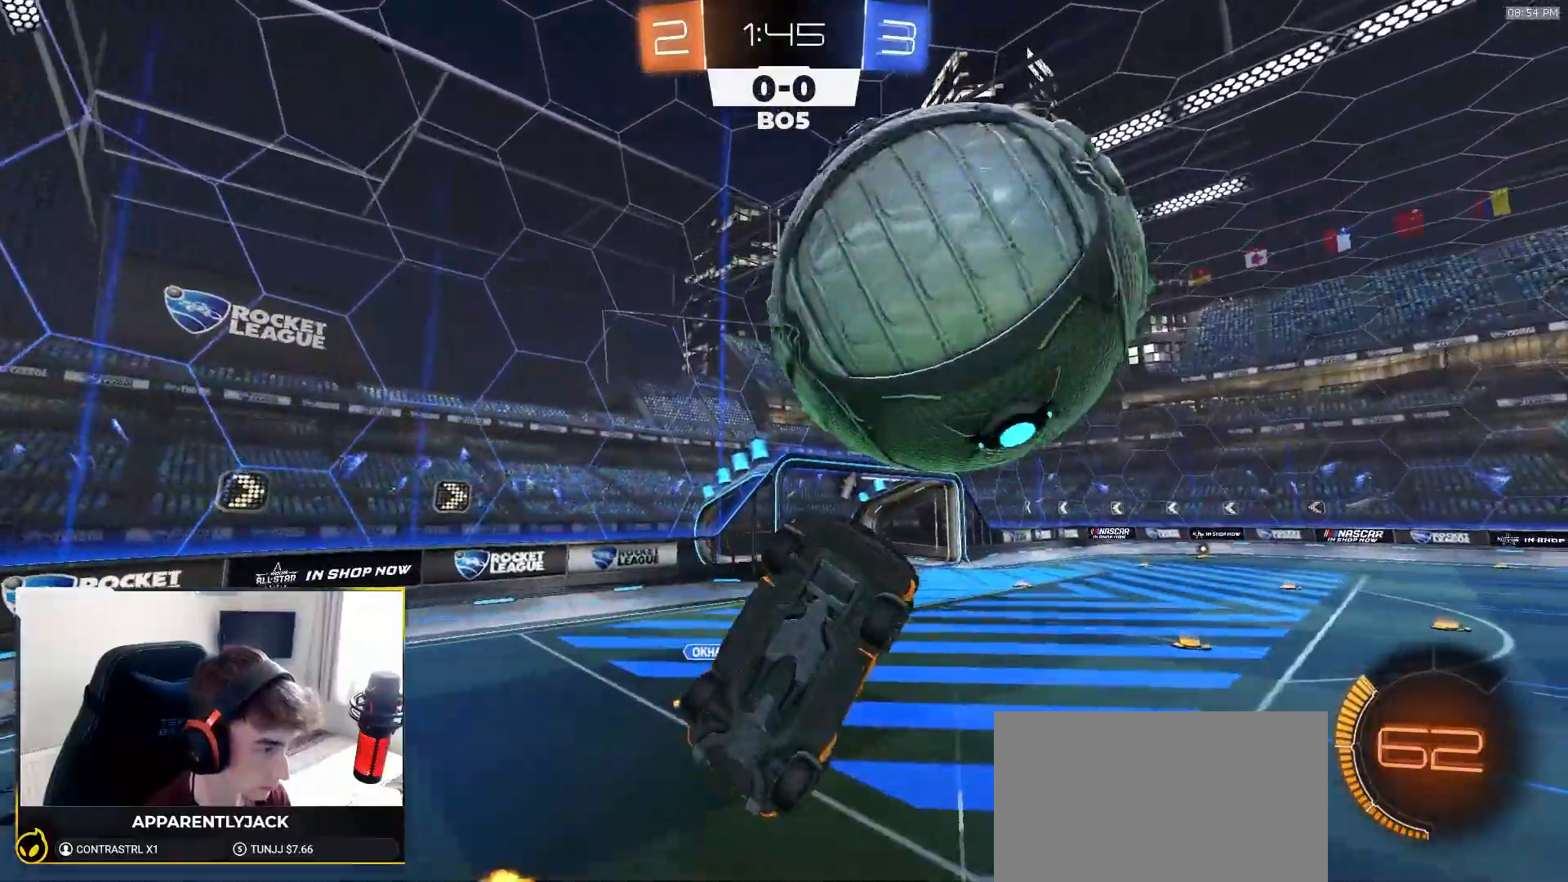
{"dt_ms": 500, "buttons": ["L1"], "left_stick": "down-right", "right_stick": "center", "events": [[33, "left_stick", "down-left"], [117, "R2", "up"], [150, "left_stick", "up-left"], [183, "SQUARE", "up"], [300, "left_stick", "down"], [433, "left_stick", "down-right"], [483, "L1", "down"]]}
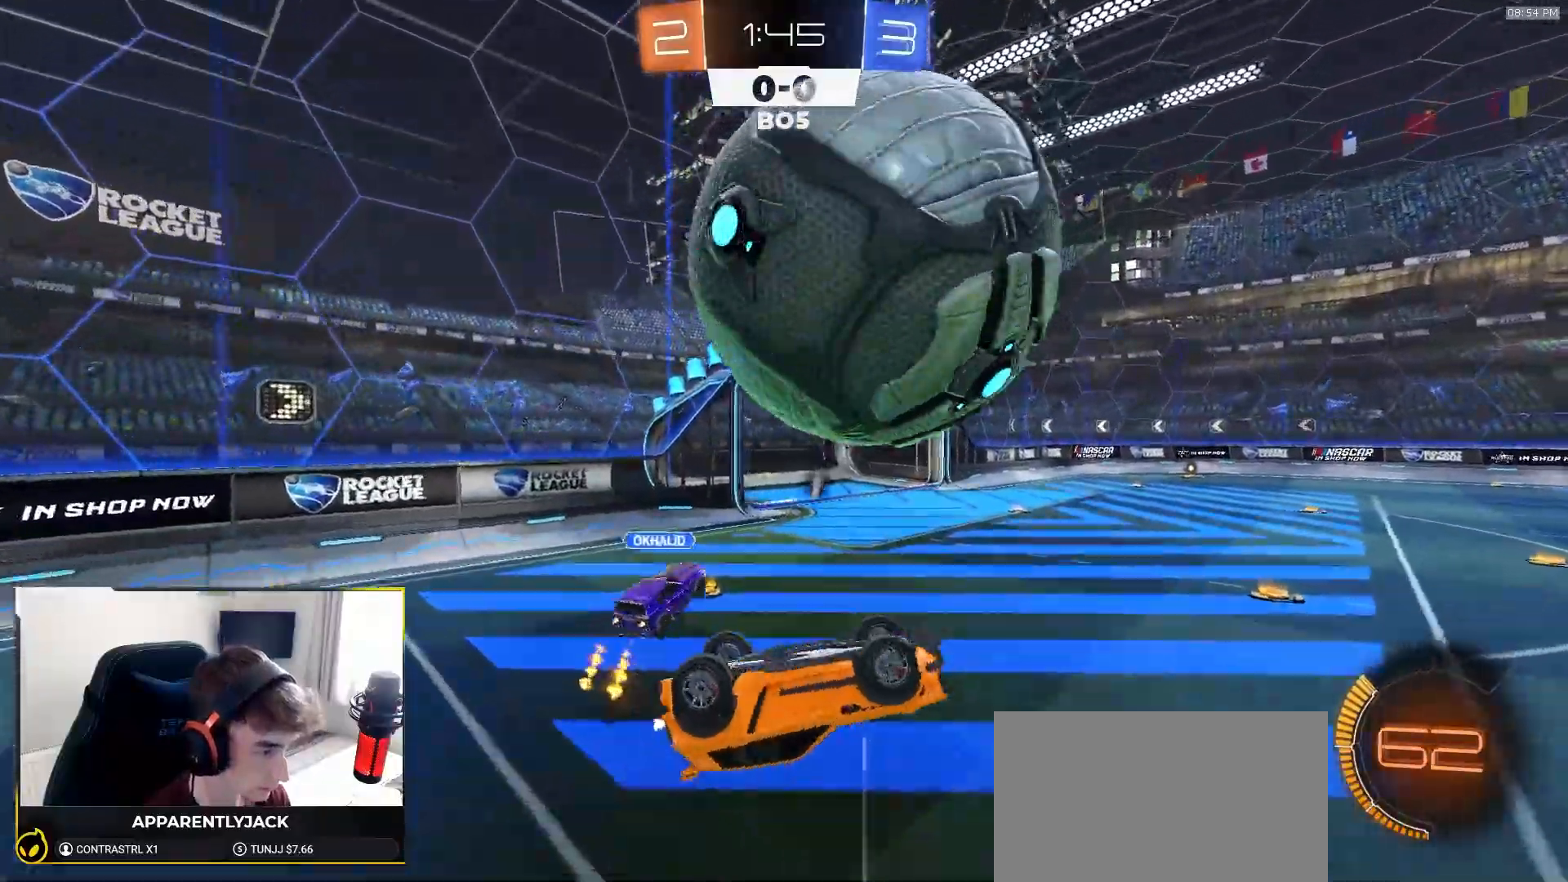
{"dt_ms": 500, "buttons": ["R2"], "left_stick": "center", "right_stick": "center", "events": [[33, "left_stick", "down"], [50, "L1", "up"], [183, "R2", "down"], [183, "left_stick", "down-left"], [250, "L1", "down"], [417, "L1", "up"], [500, "left_stick", "center"]]}
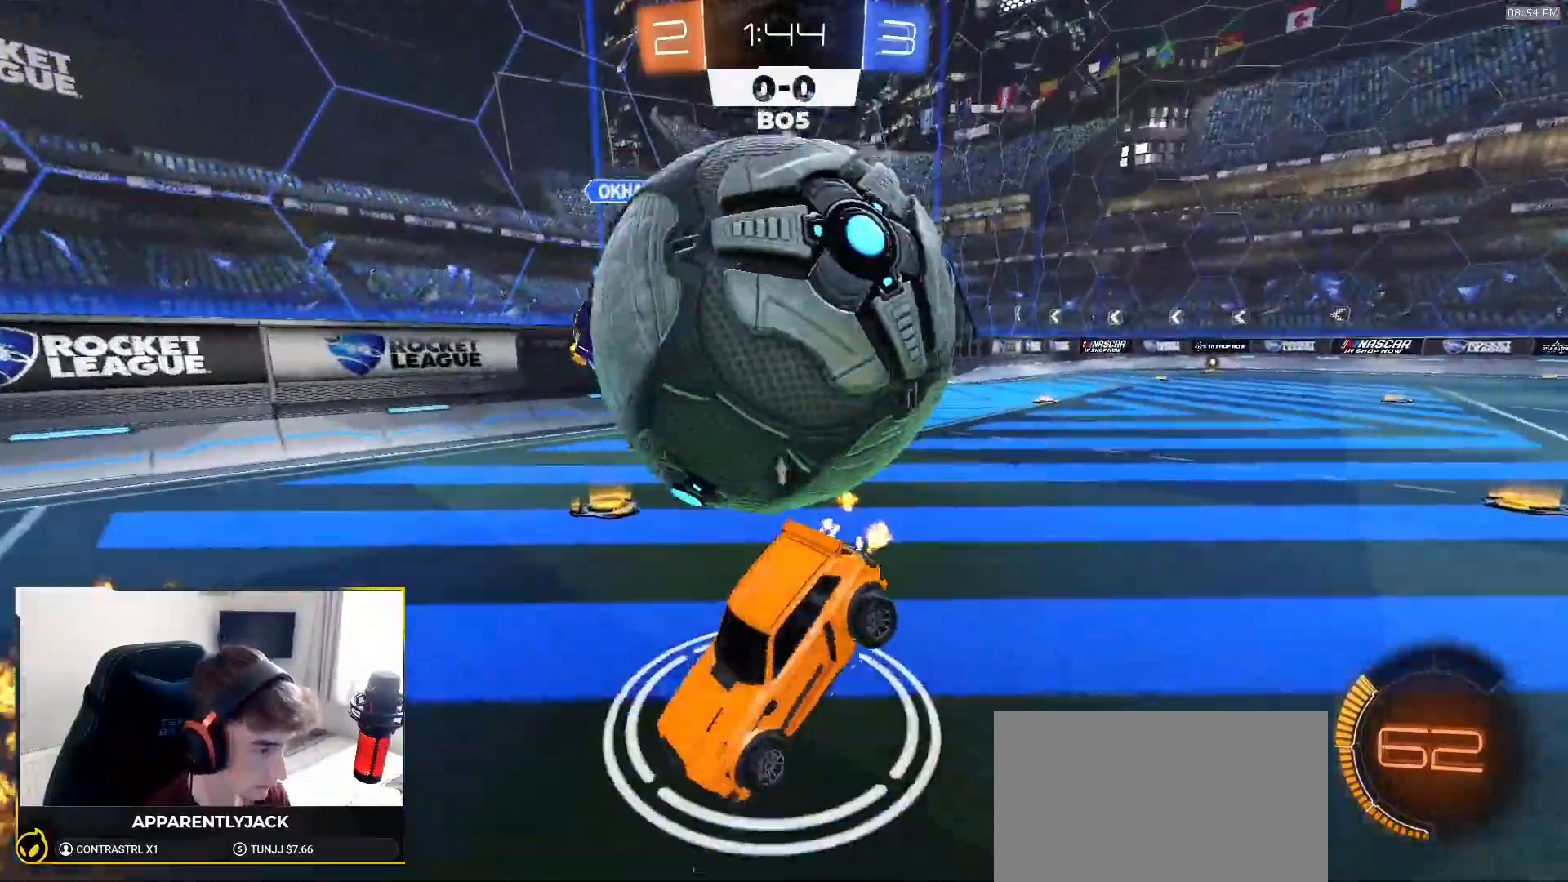
{"dt_ms": 500, "buttons": ["R1", "R2"], "left_stick": "left", "right_stick": "center", "events": [[283, "TRIANGLE", "down"], [333, "left_stick", "left"], [417, "TRIANGLE", "up"], [450, "R1", "down"]]}
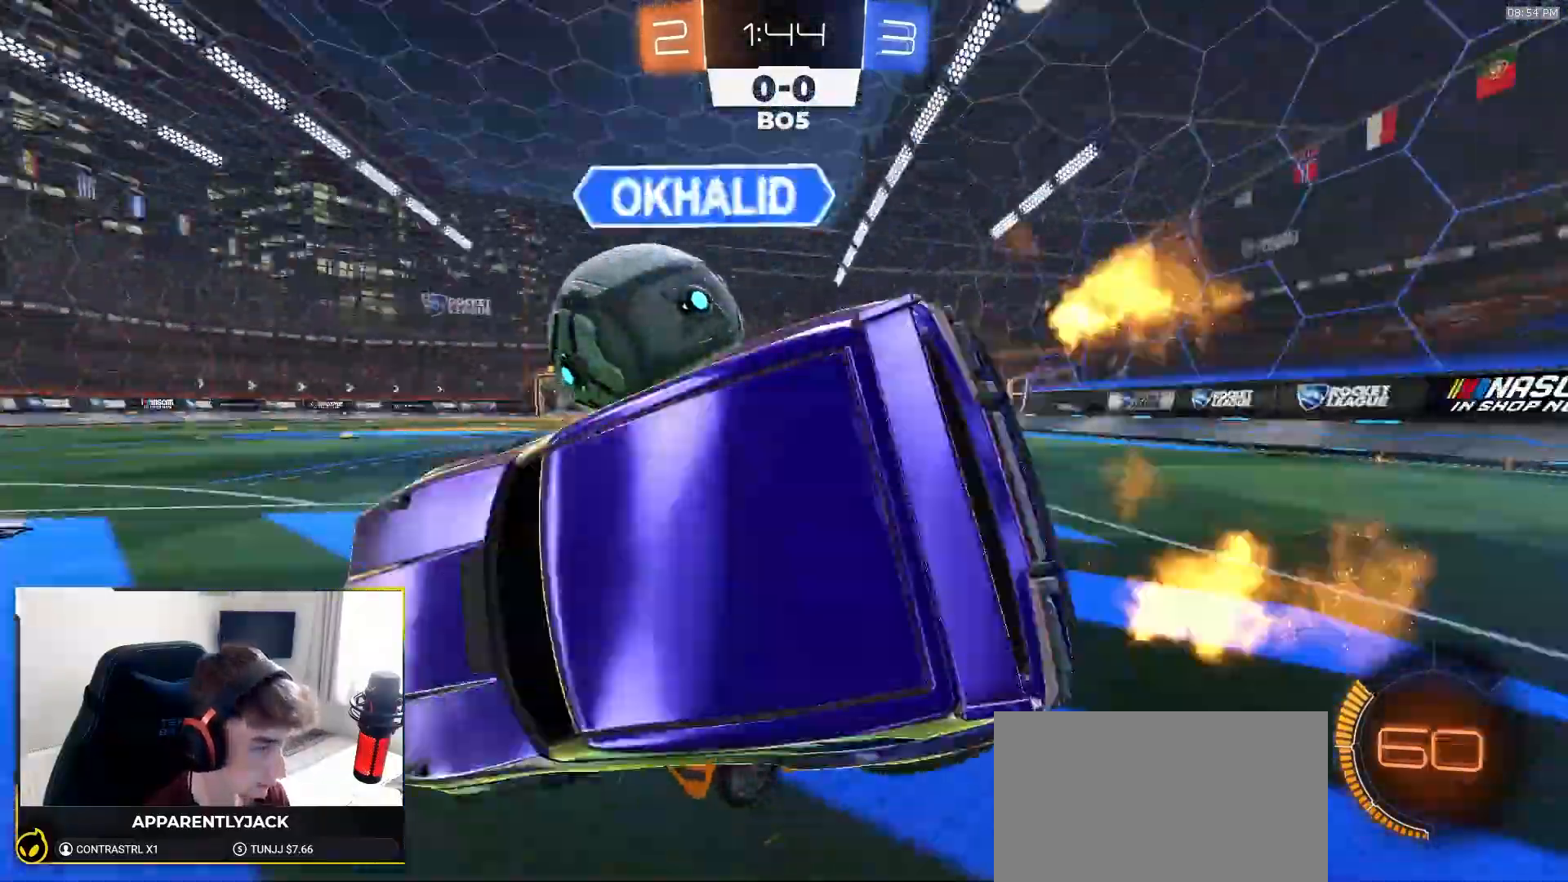
{"dt_ms": 500, "buttons": ["R1", "R2"], "left_stick": "left", "right_stick": "center", "events": []}
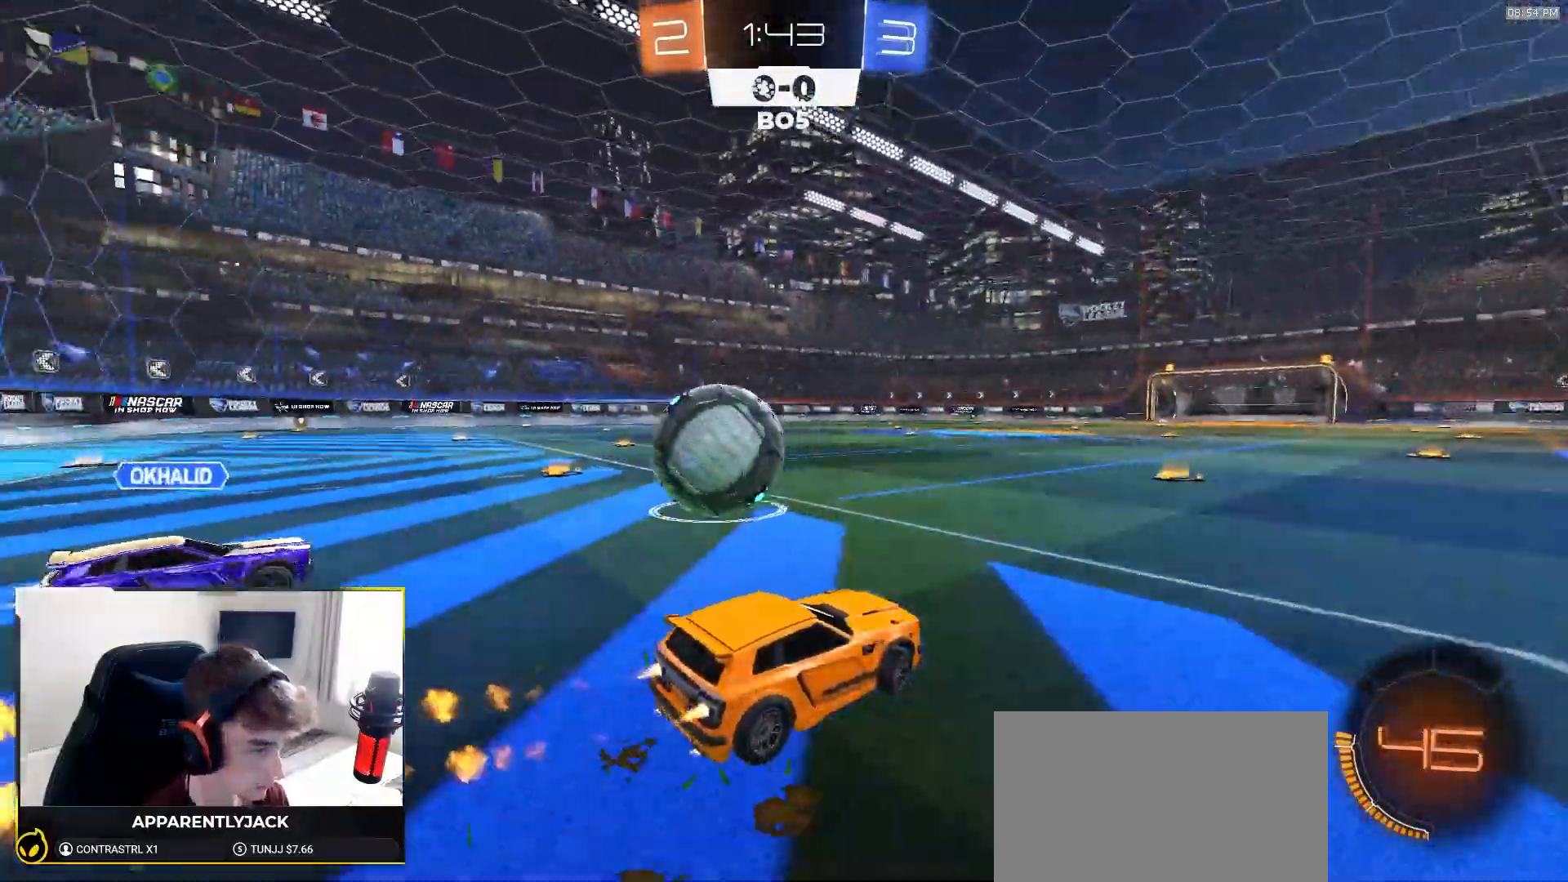
{"dt_ms": 500, "buttons": ["CROSS", "L1", "R1", "R2"], "left_stick": "down-left", "right_stick": "center", "events": [[167, "left_stick", "down-right"], [300, "CROSS", "down"], [350, "L1", "down"], [350, "left_stick", "up-left"], [367, "CROSS", "up"], [400, "CROSS", "down"], [467, "left_stick", "down-left"]]}
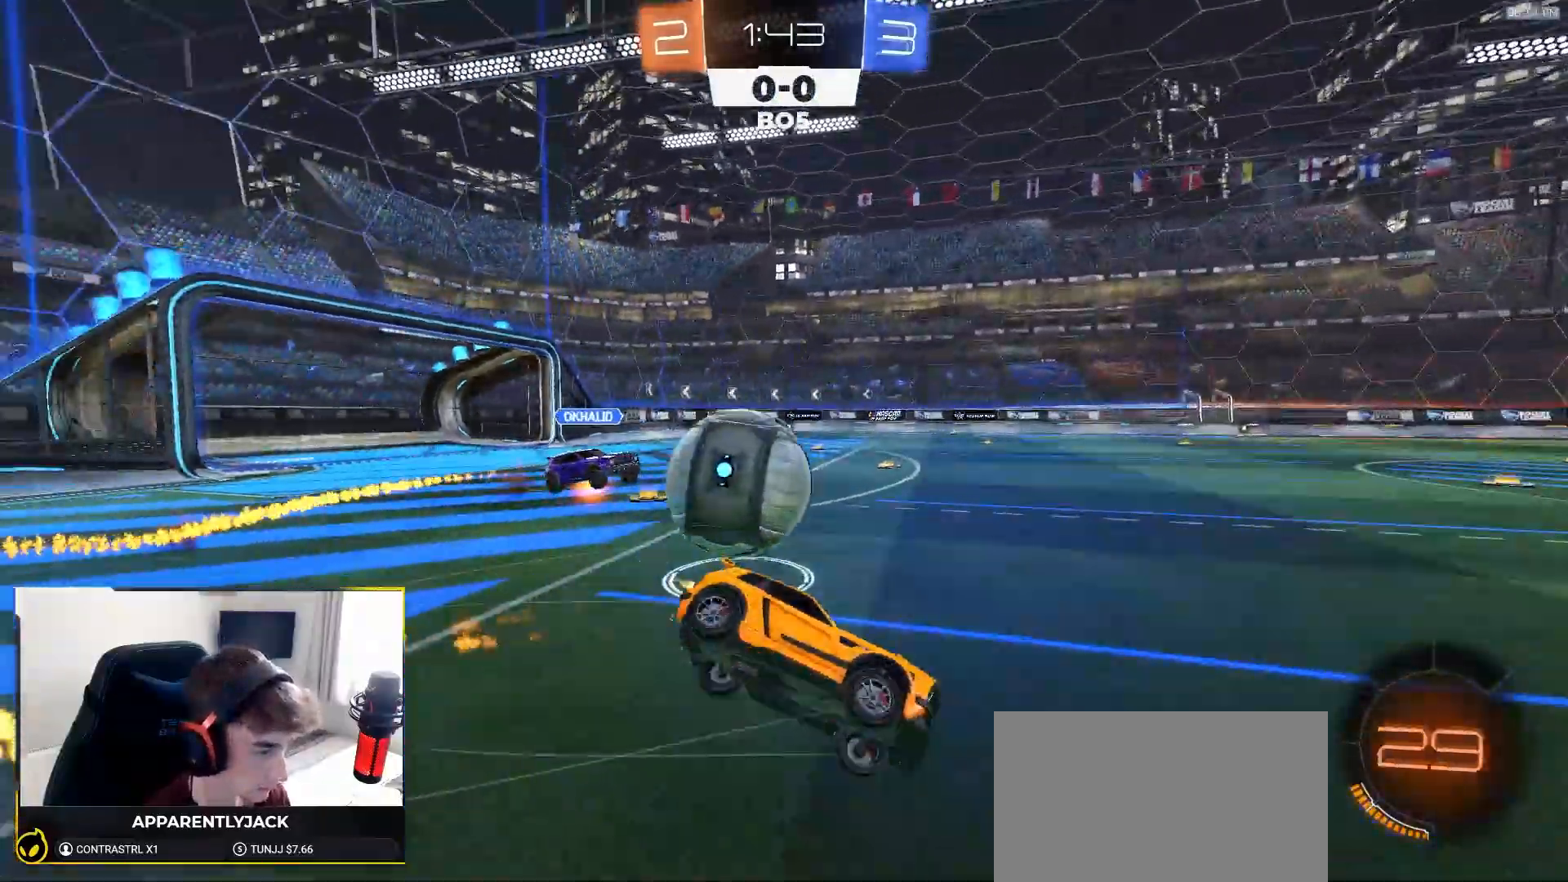
{"dt_ms": 500, "buttons": ["L1", "R1", "R2"], "left_stick": "down-left", "right_stick": "center", "events": [[200, "CROSS", "up"]]}
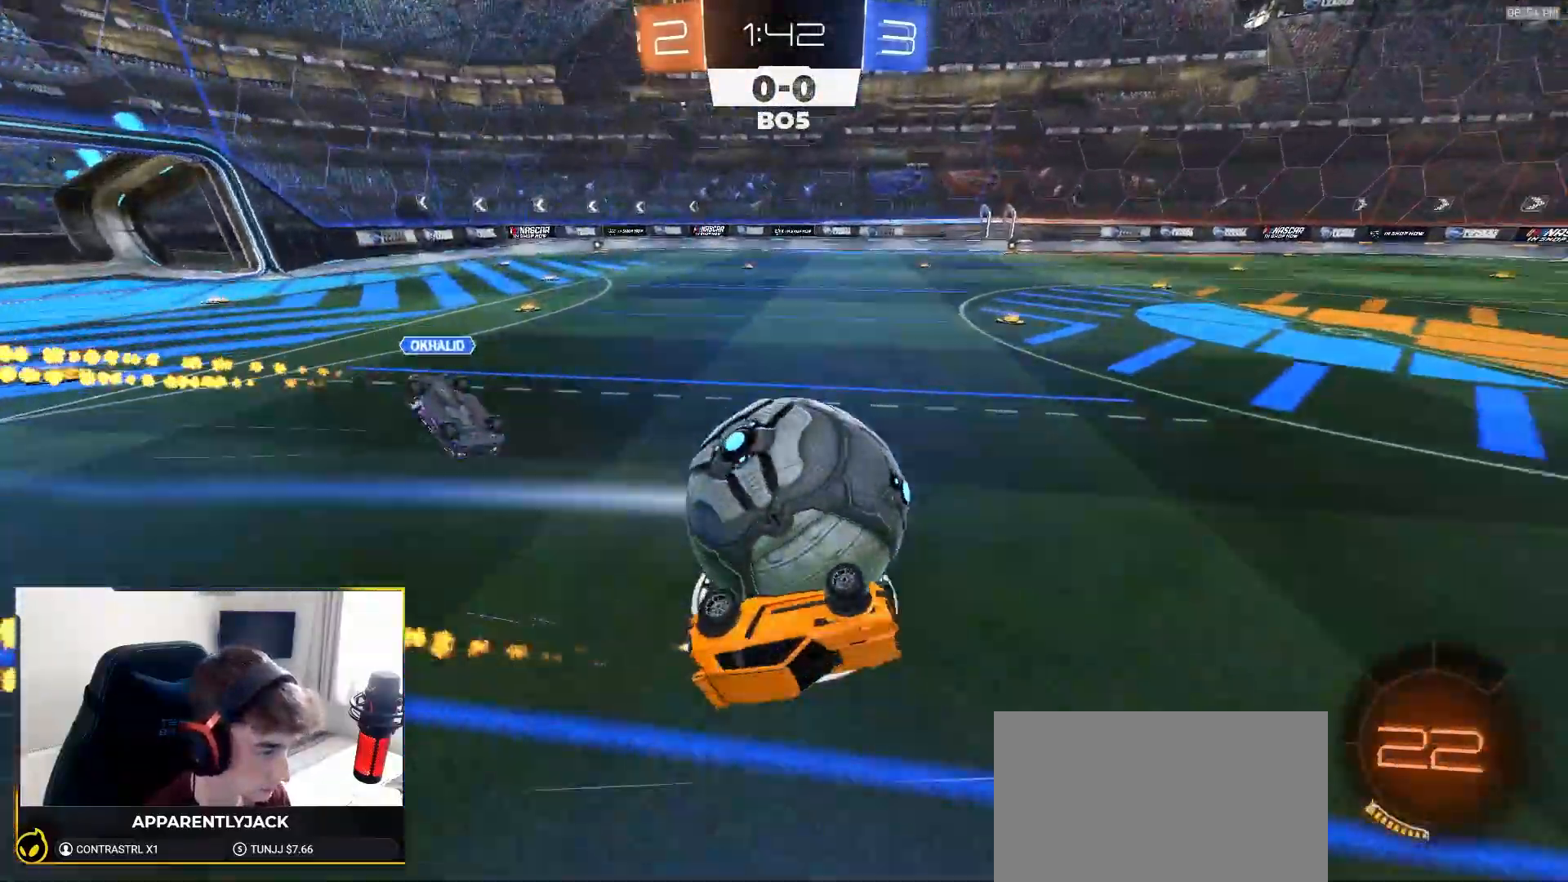
{"dt_ms": 500, "buttons": ["L1", "R2"], "left_stick": "center", "right_stick": "center", "events": [[400, "R1", "up"], [400, "left_stick", "center"]]}
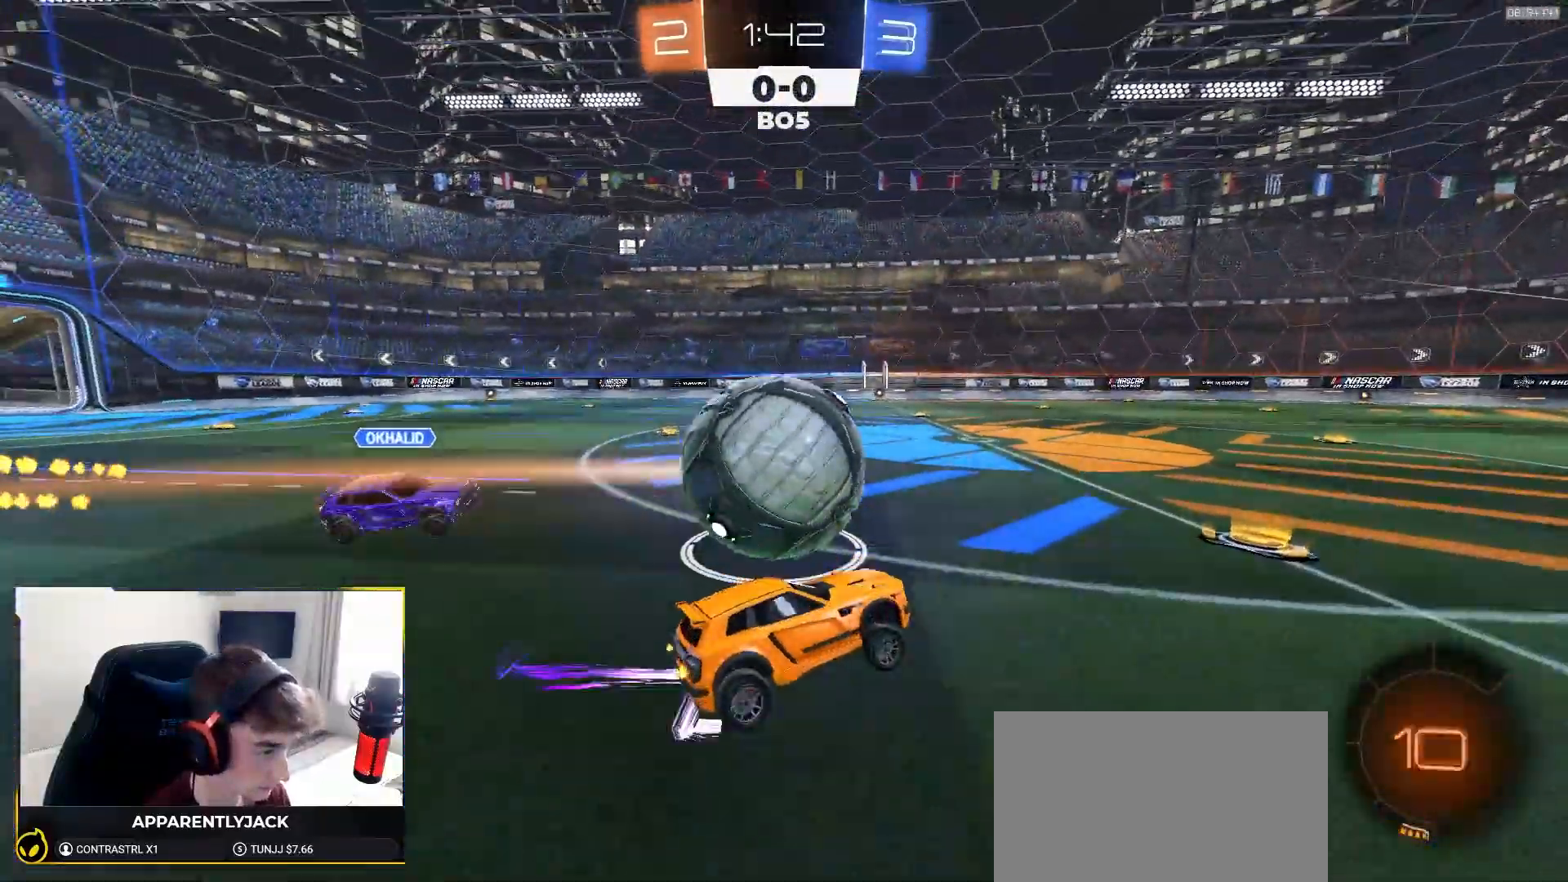
{"dt_ms": 1000, "buttons": ["L1", "R2"], "left_stick": "down-left", "right_stick": "center"}
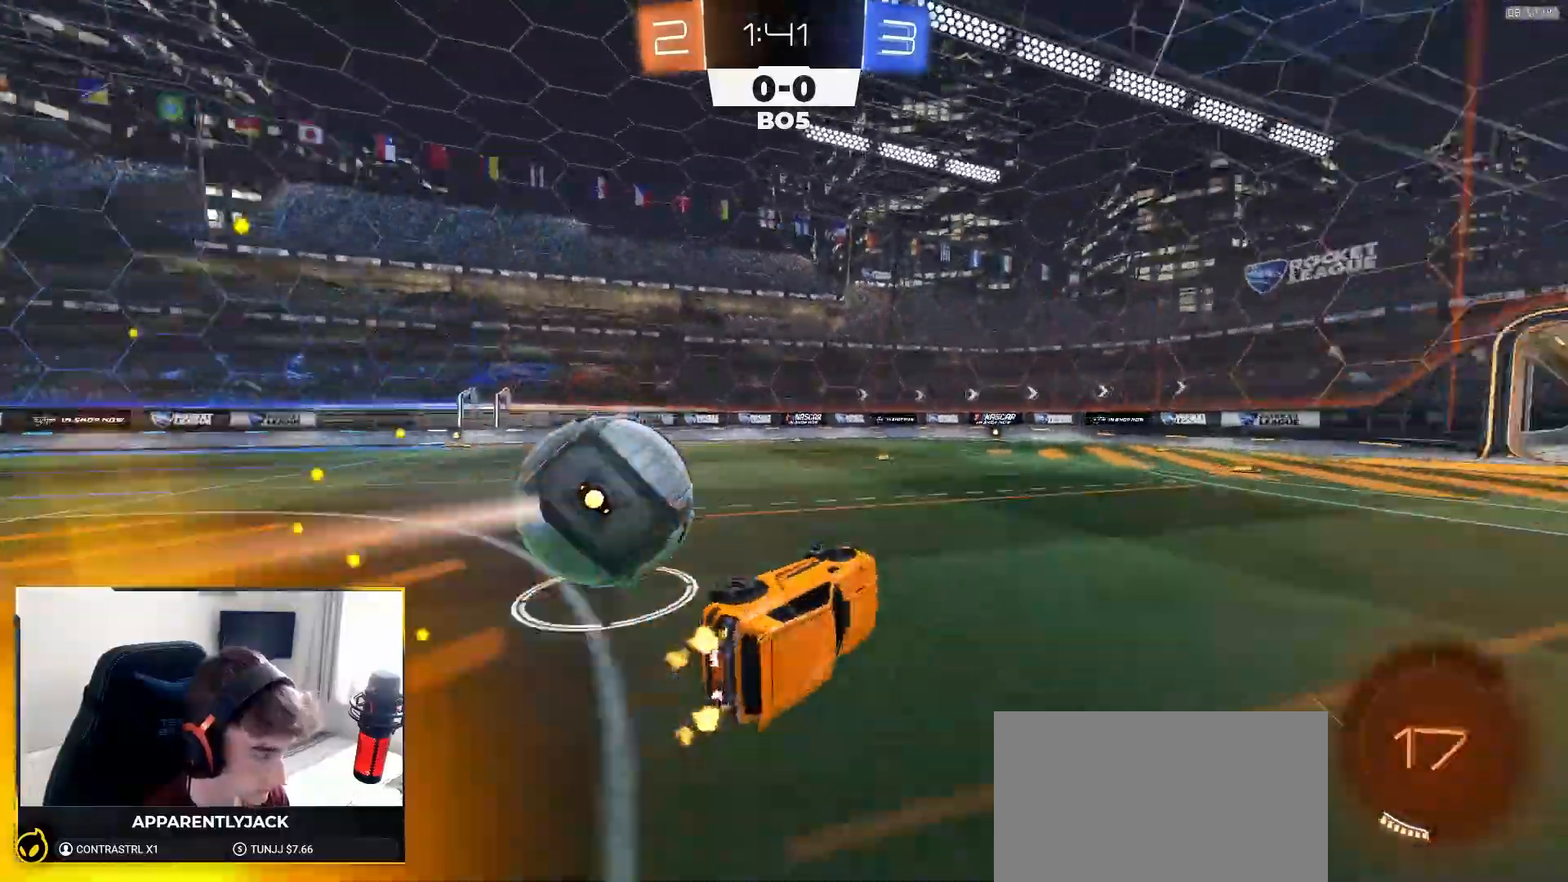
{"dt_ms": 500, "buttons": ["R1", "R2"], "left_stick": "left", "right_stick": "center", "events": [[17, "TRIANGLE", "down"], [133, "TRIANGLE", "up"], [167, "L1", "up"], [200, "left_stick", "center"], [333, "left_stick", "left"], [400, "R1", "down"]]}
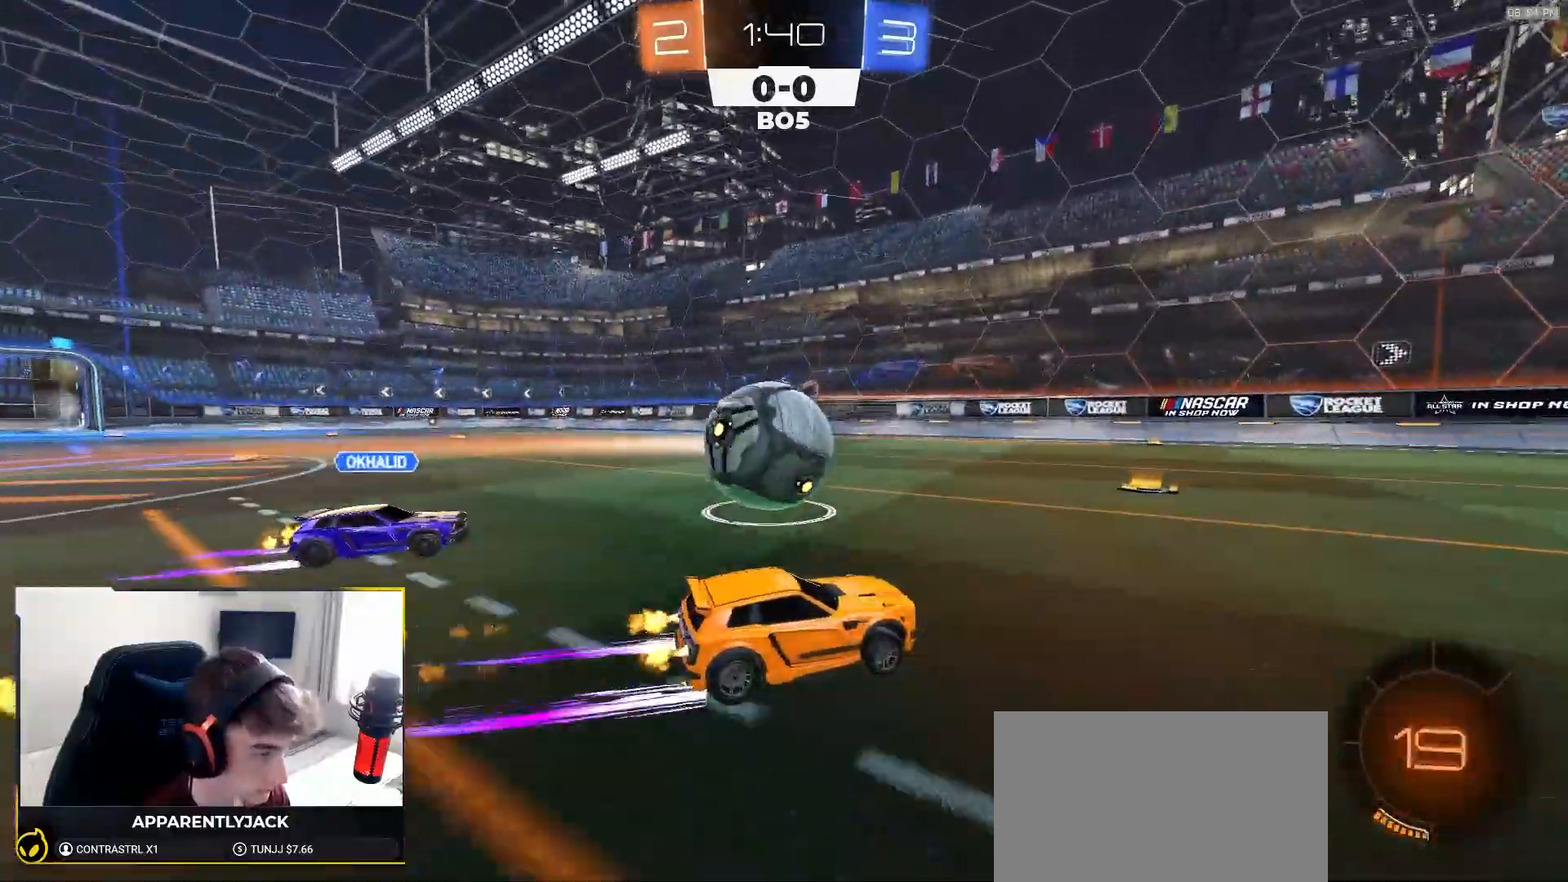
{"dt_ms": 500, "buttons": ["R2"], "left_stick": "right", "right_stick": "center", "events": [[150, "left_stick", "right"], [250, "left_stick", "up-left"], [267, "R1", "up"], [350, "left_stick", "right"]]}
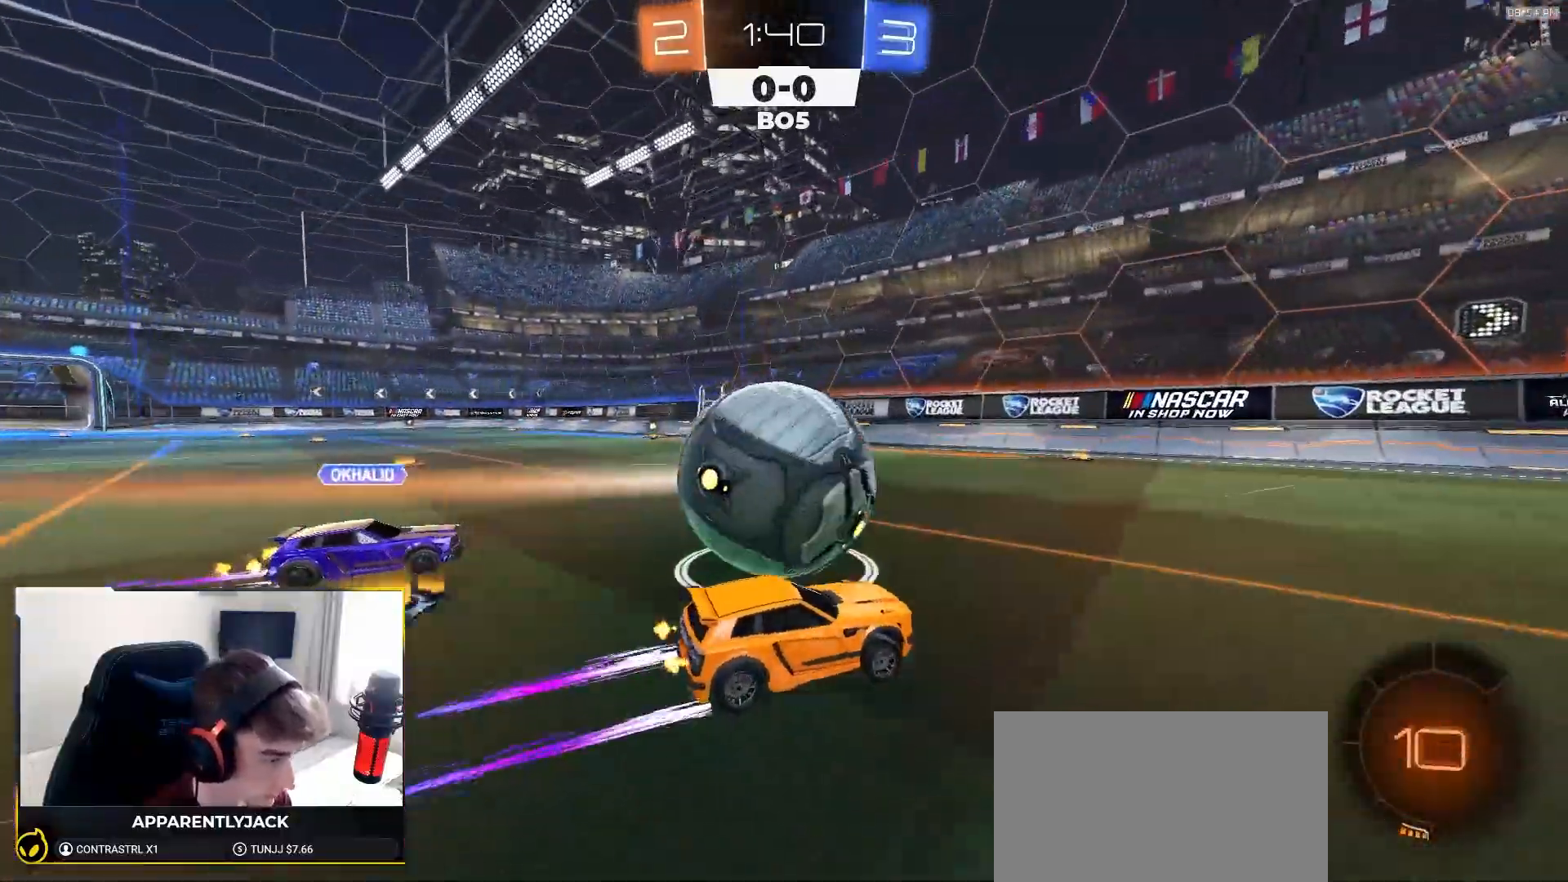
{"dt_ms": 500, "buttons": ["R2"], "left_stick": "left", "right_stick": "center", "events": [[117, "TRIANGLE", "down"], [250, "TRIANGLE", "up"], [350, "TRIANGLE", "down"], [383, "R1", "down"], [467, "left_stick", "left"], [483, "TRIANGLE", "up"], [500, "R1", "up"]]}
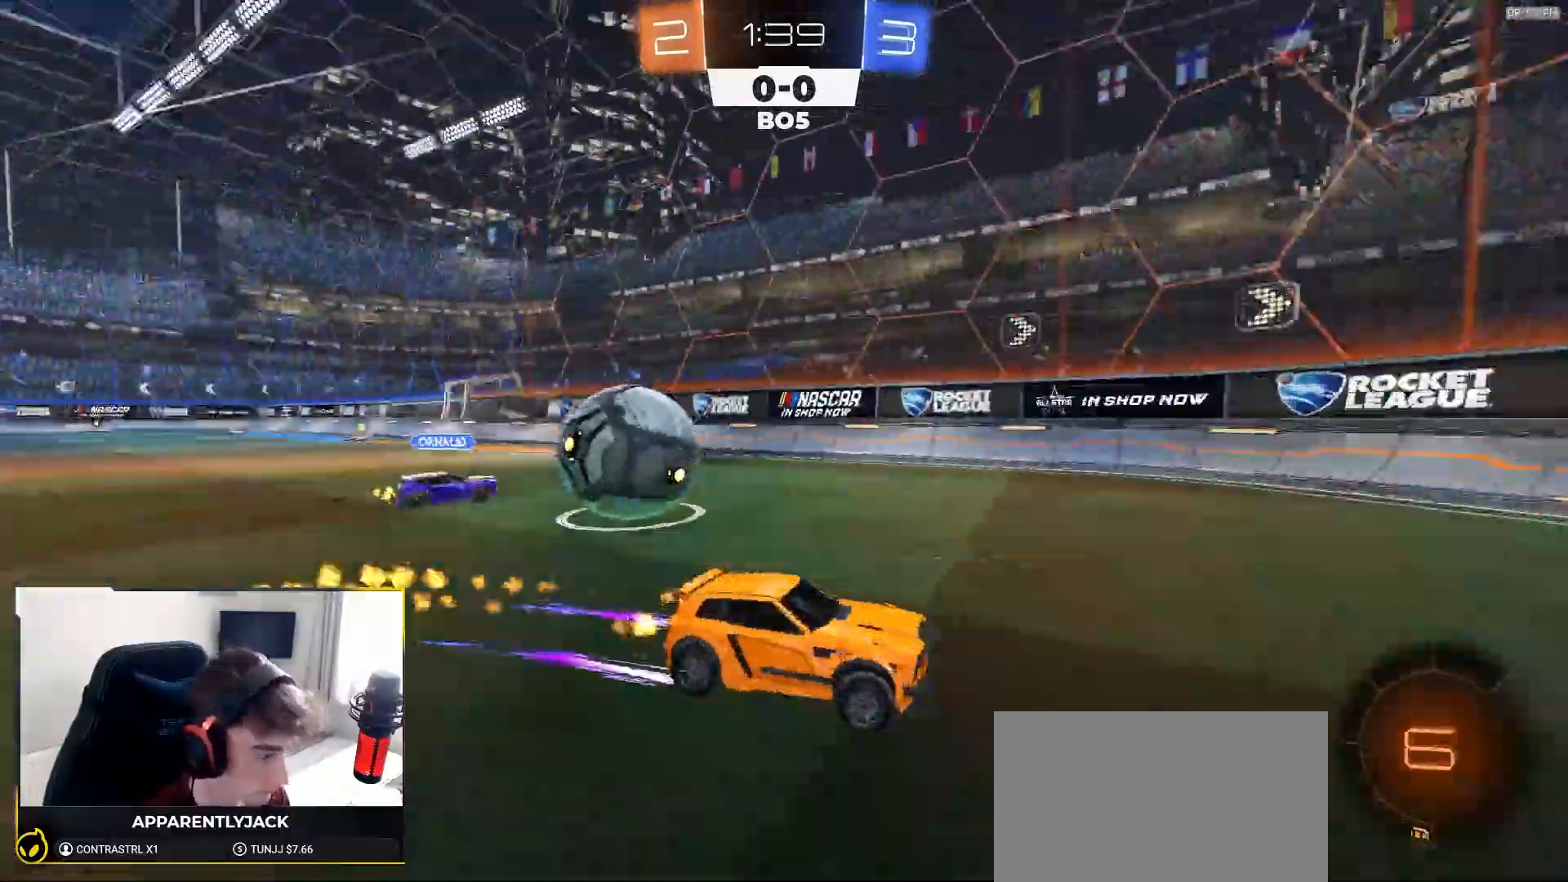
{"dt_ms": 500, "buttons": ["R1", "R2"], "left_stick": "left", "right_stick": "center", "events": [[33, "L1", "down"], [167, "L1", "up"], [300, "R1", "down"]]}
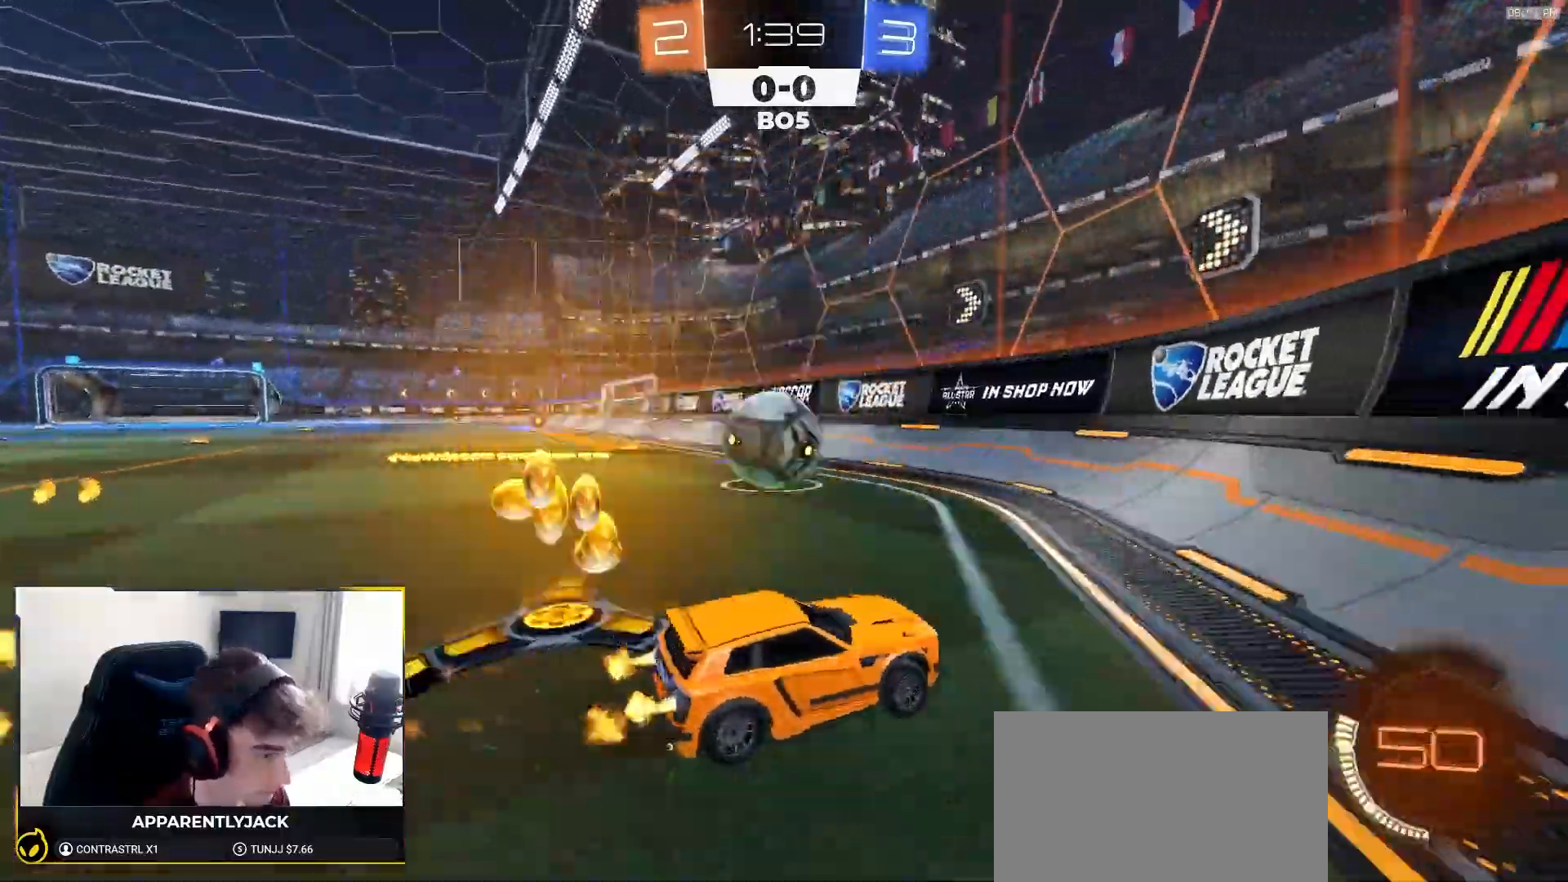
{"dt_ms": 500, "buttons": ["R1", "R2"], "left_stick": "left", "right_stick": "center", "events": []}
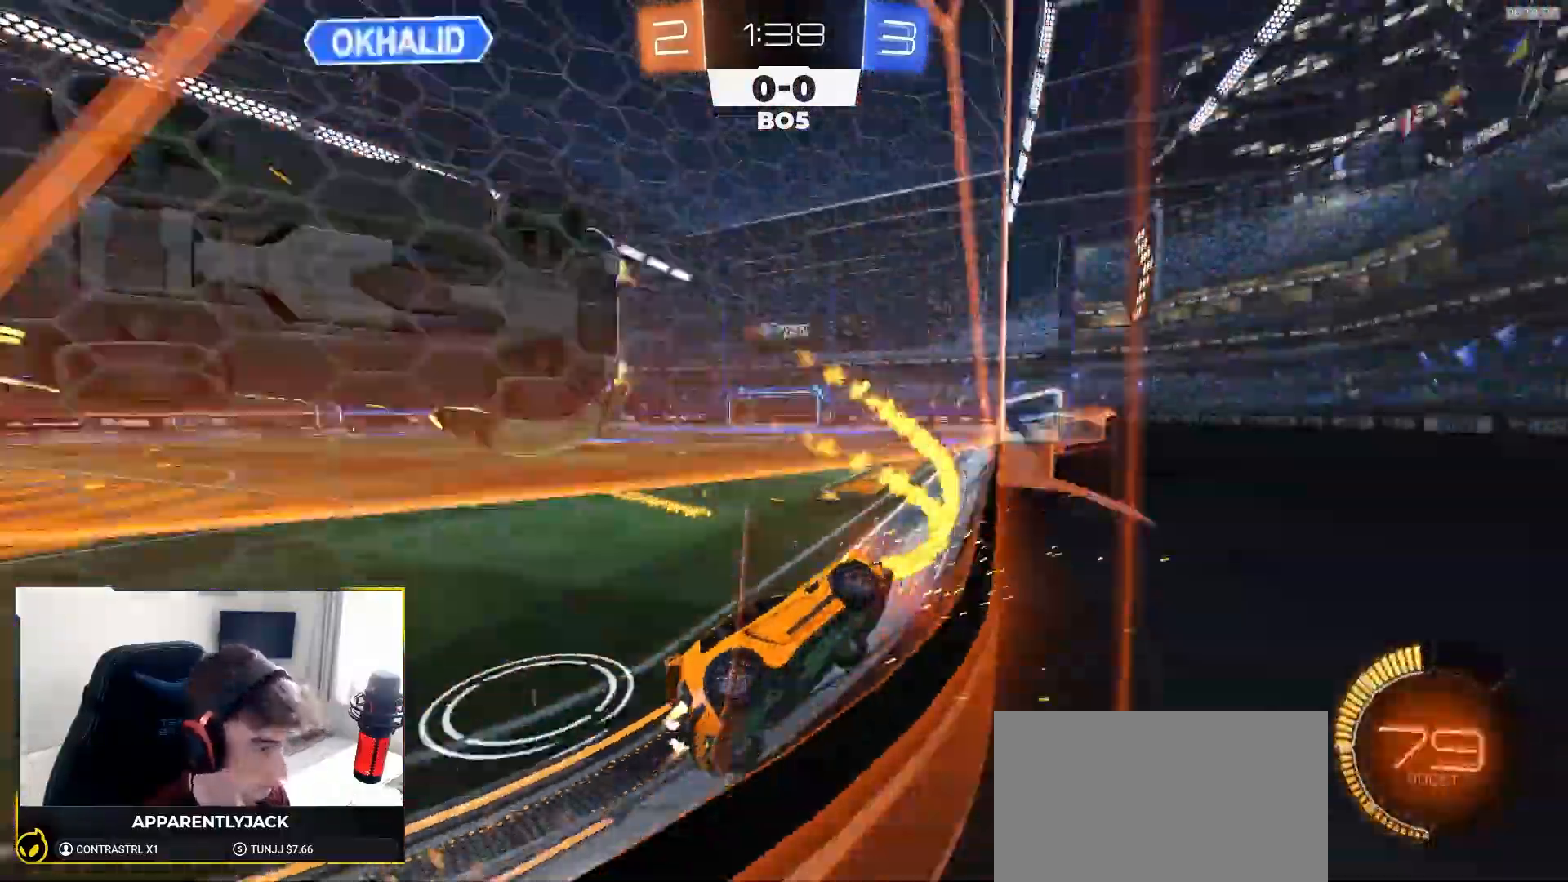
{"dt_ms": 500, "buttons": ["R1", "R2"], "left_stick": "left", "right_stick": "center", "events": [[133, "L1", "down"], [250, "L1", "up"]]}
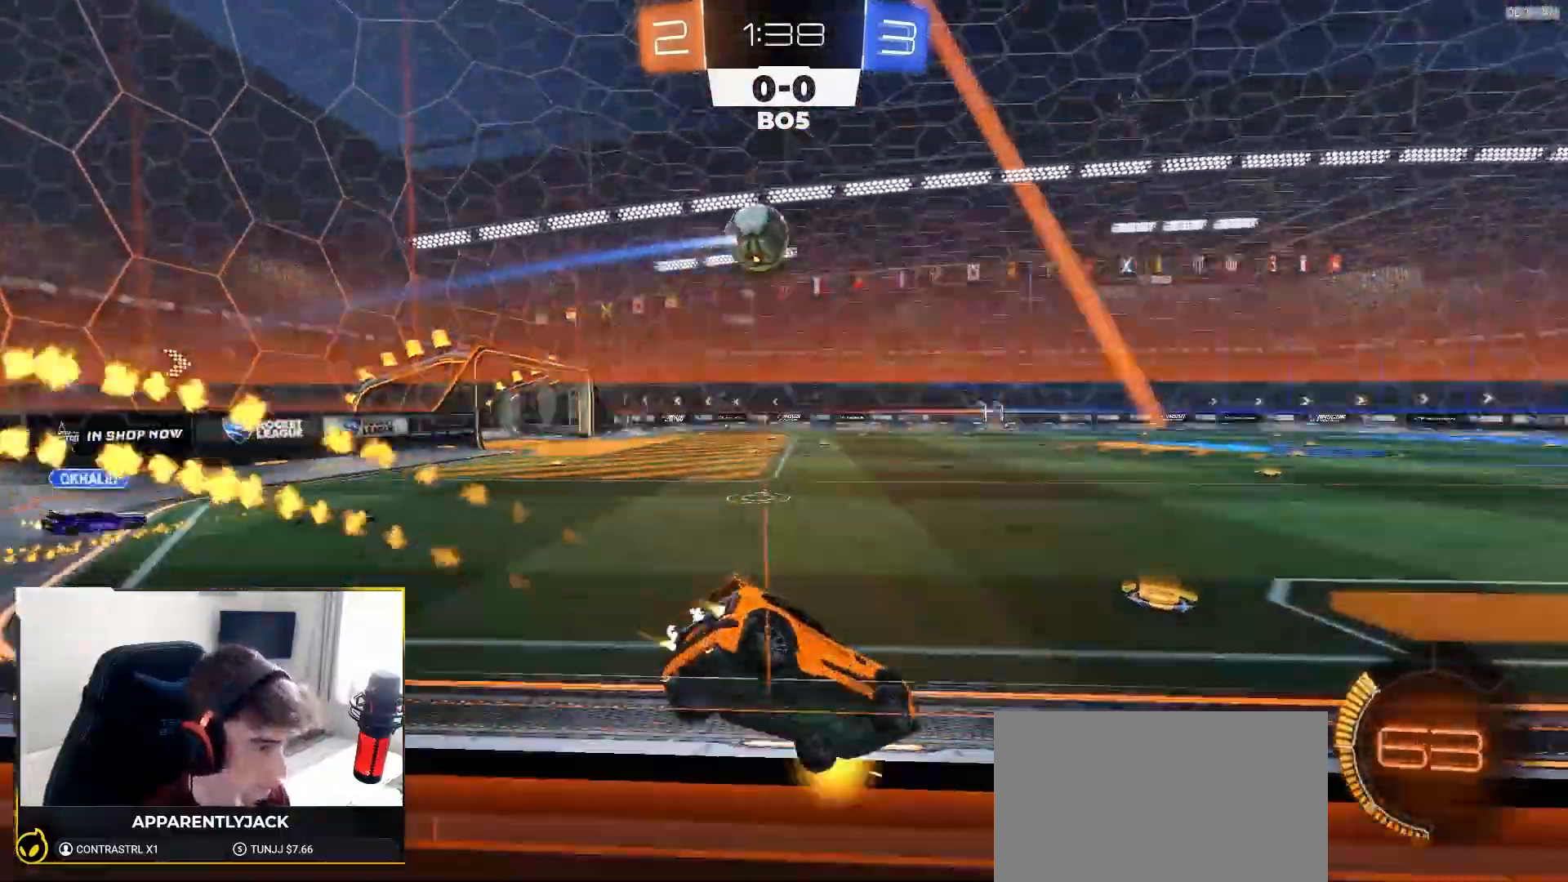
{"dt_ms": 500, "buttons": ["CROSS", "L1", "R2"], "left_stick": "down-left", "right_stick": "center", "events": [[200, "left_stick", "center"], [267, "R1", "up"], [267, "left_stick", "down-right"], [350, "CROSS", "down"], [383, "L1", "down"], [383, "left_stick", "up-left"], [400, "CROSS", "up"], [433, "CROSS", "down"], [450, "left_stick", "down-left"]]}
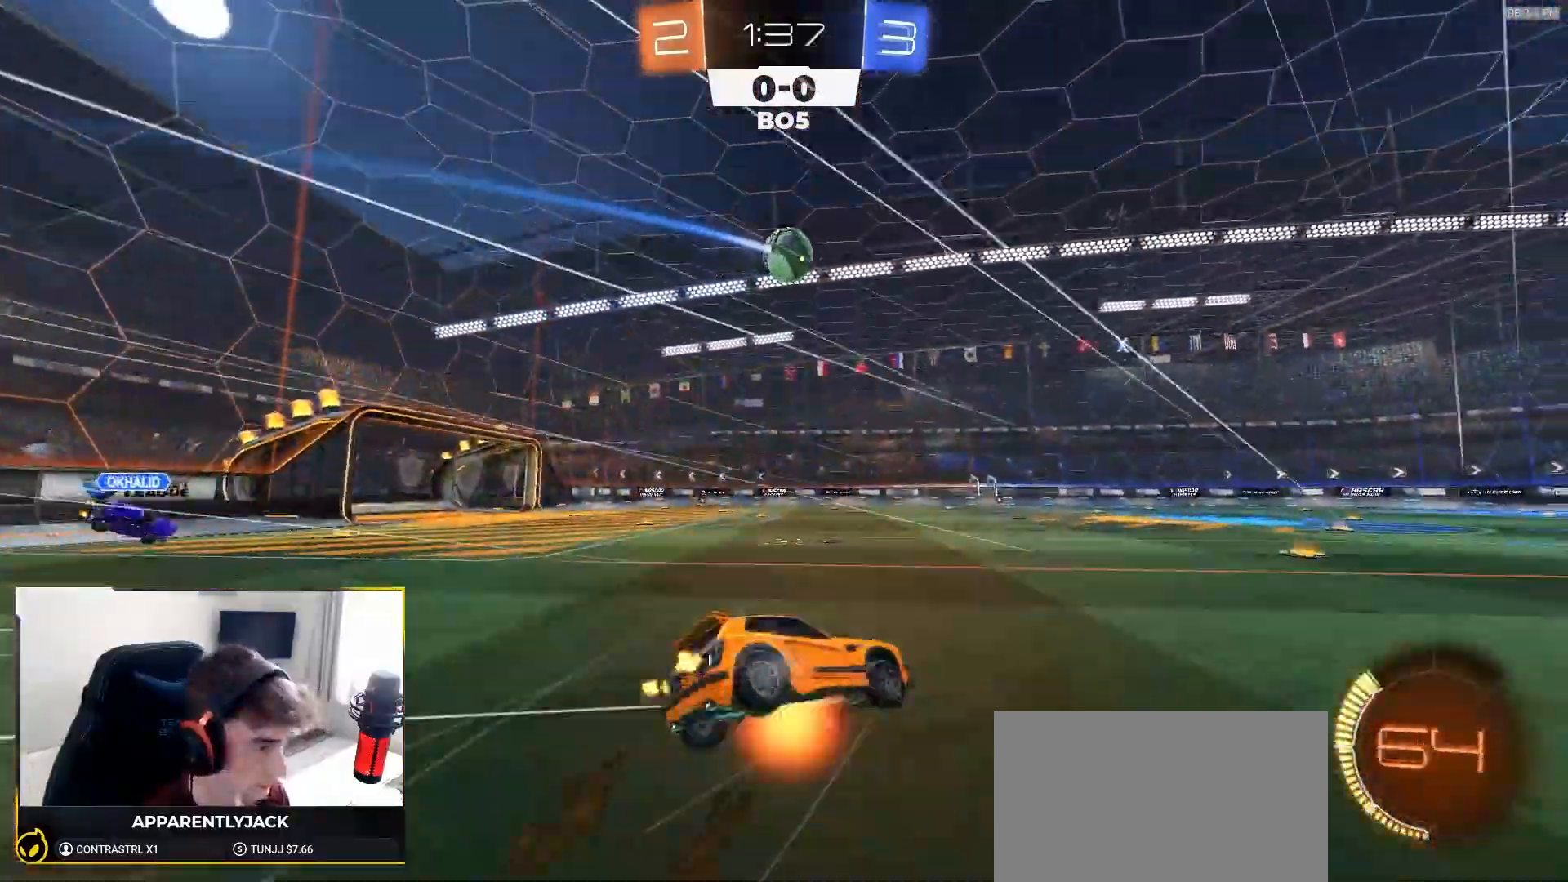
{"dt_ms": 500, "buttons": ["L1", "R2"], "left_stick": "down-left", "right_stick": "center", "events": [[17, "CROSS", "up"]]}
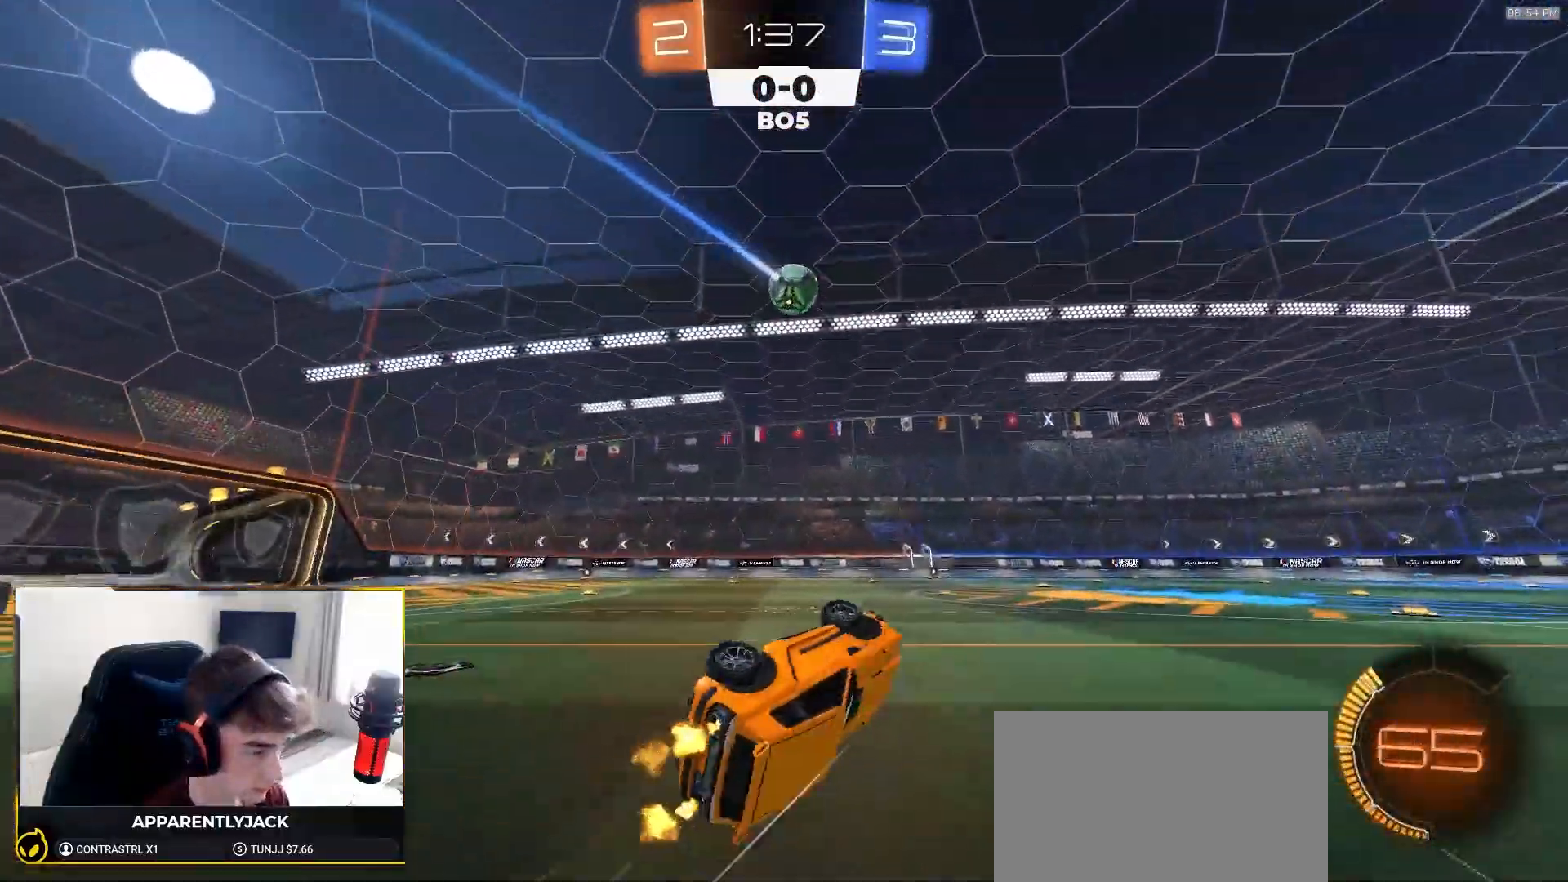
{"dt_ms": 500, "buttons": ["R2"], "left_stick": "down-left", "right_stick": "center", "events": [[167, "L1", "up"], [183, "TRIANGLE", "down"], [233, "left_stick", "center"], [317, "TRIANGLE", "up"], [483, "left_stick", "down-left"]]}
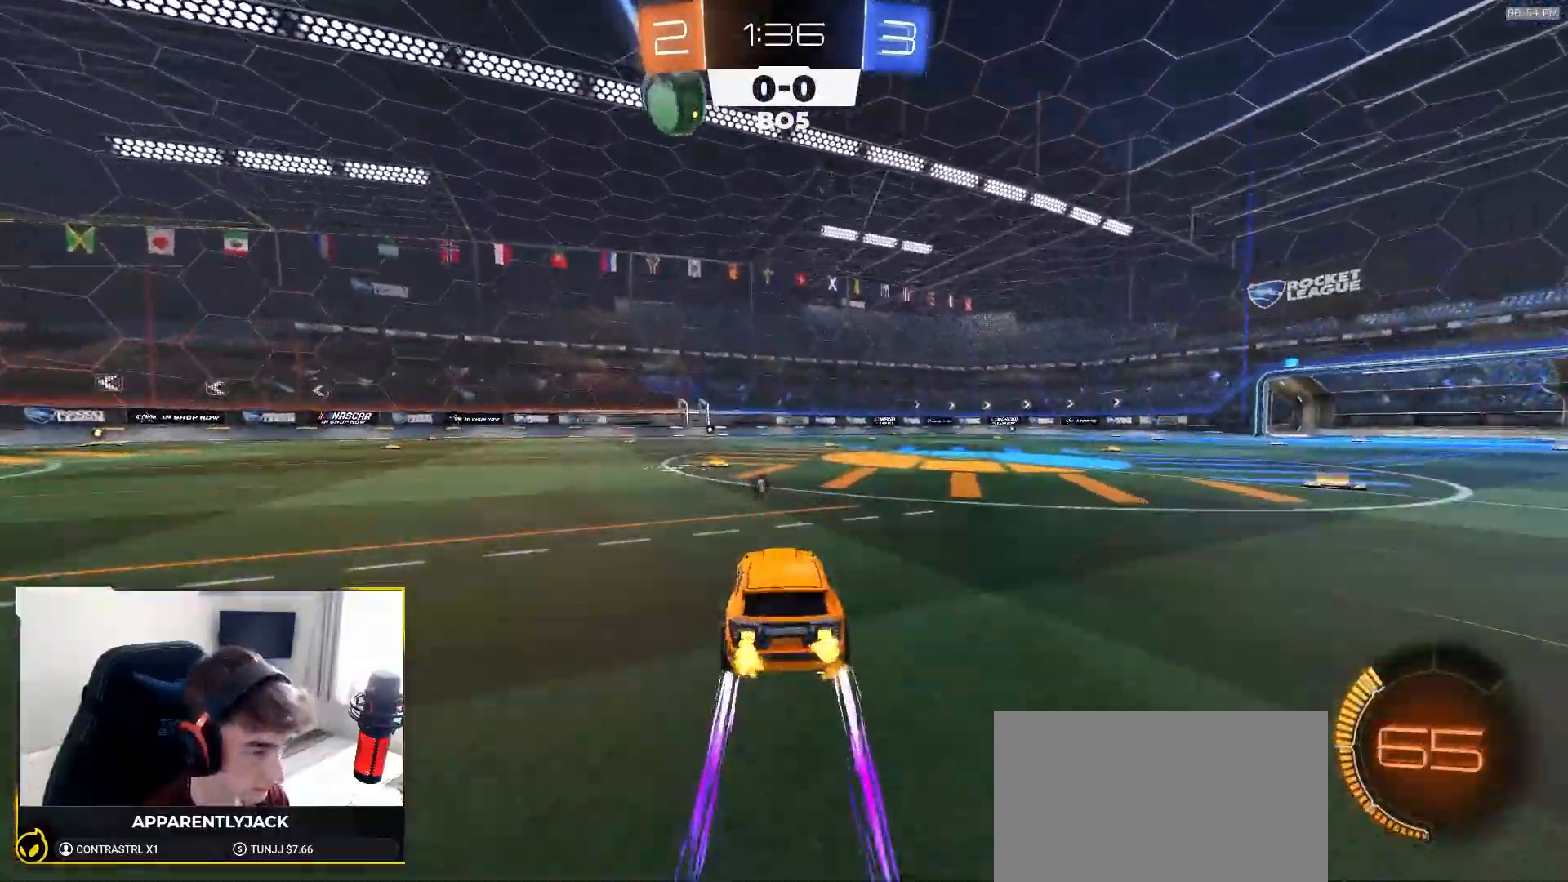
{"dt_ms": 500, "buttons": ["R2"], "left_stick": "center", "right_stick": "left", "events": [[133, "left_stick", "center"], [333, "left_stick", "right"], [400, "right_stick", "up-left"], [433, "left_stick", "center"], [450, "right_stick", "left"]]}
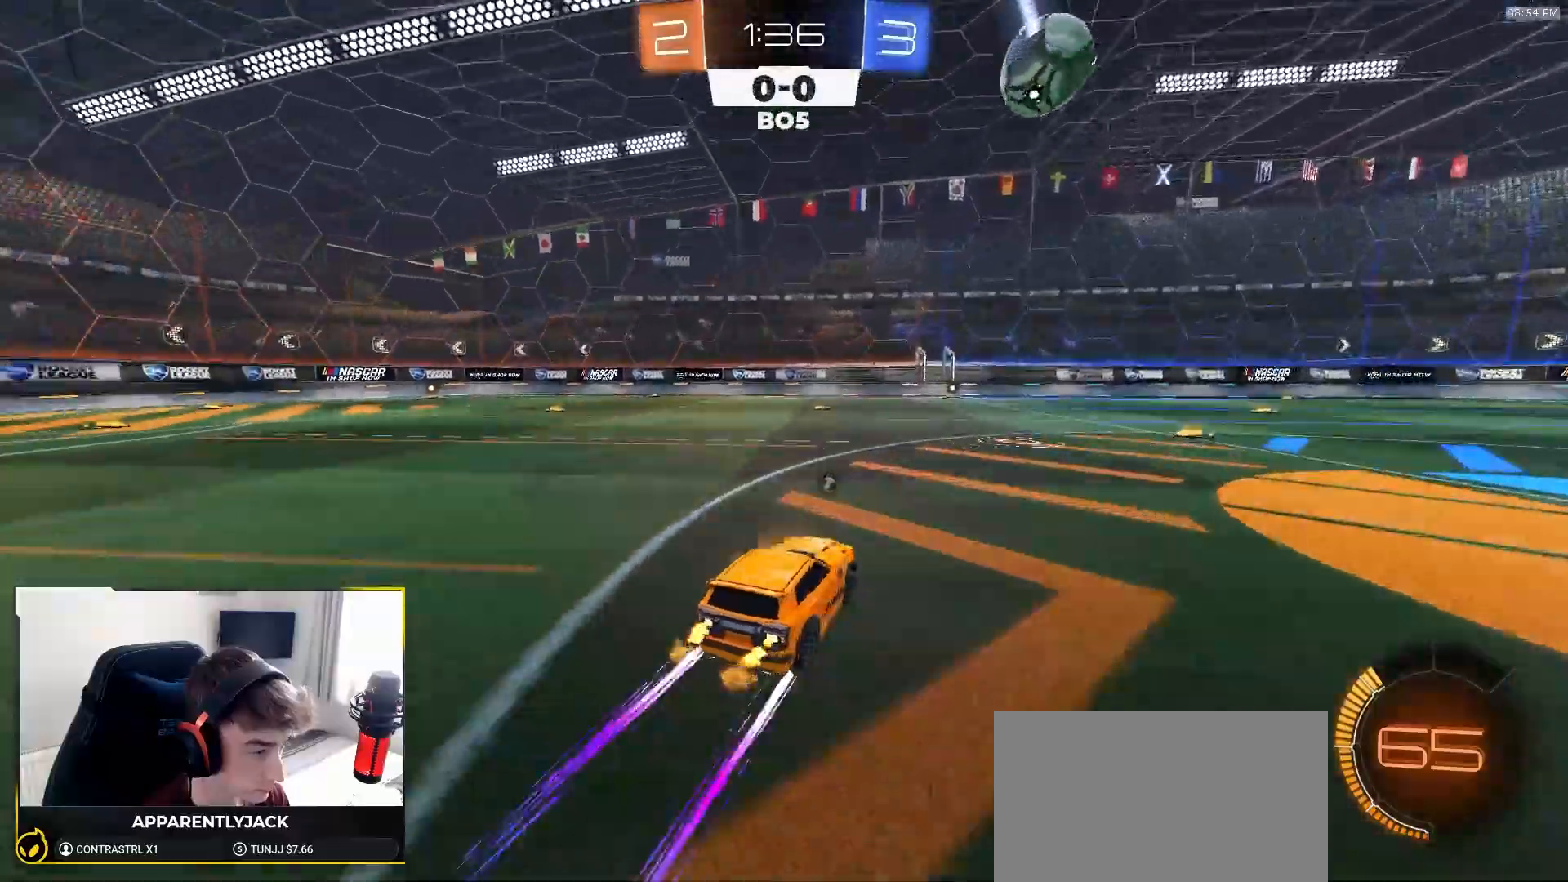
{"dt_ms": 500, "buttons": ["TRIANGLE", "R2"], "left_stick": "center", "right_stick": "center", "events": [[217, "R1", "down"], [217, "right_stick", "center"], [233, "left_stick", "left"], [333, "R1", "up"], [383, "left_stick", "center"], [467, "TRIANGLE", "down"]]}
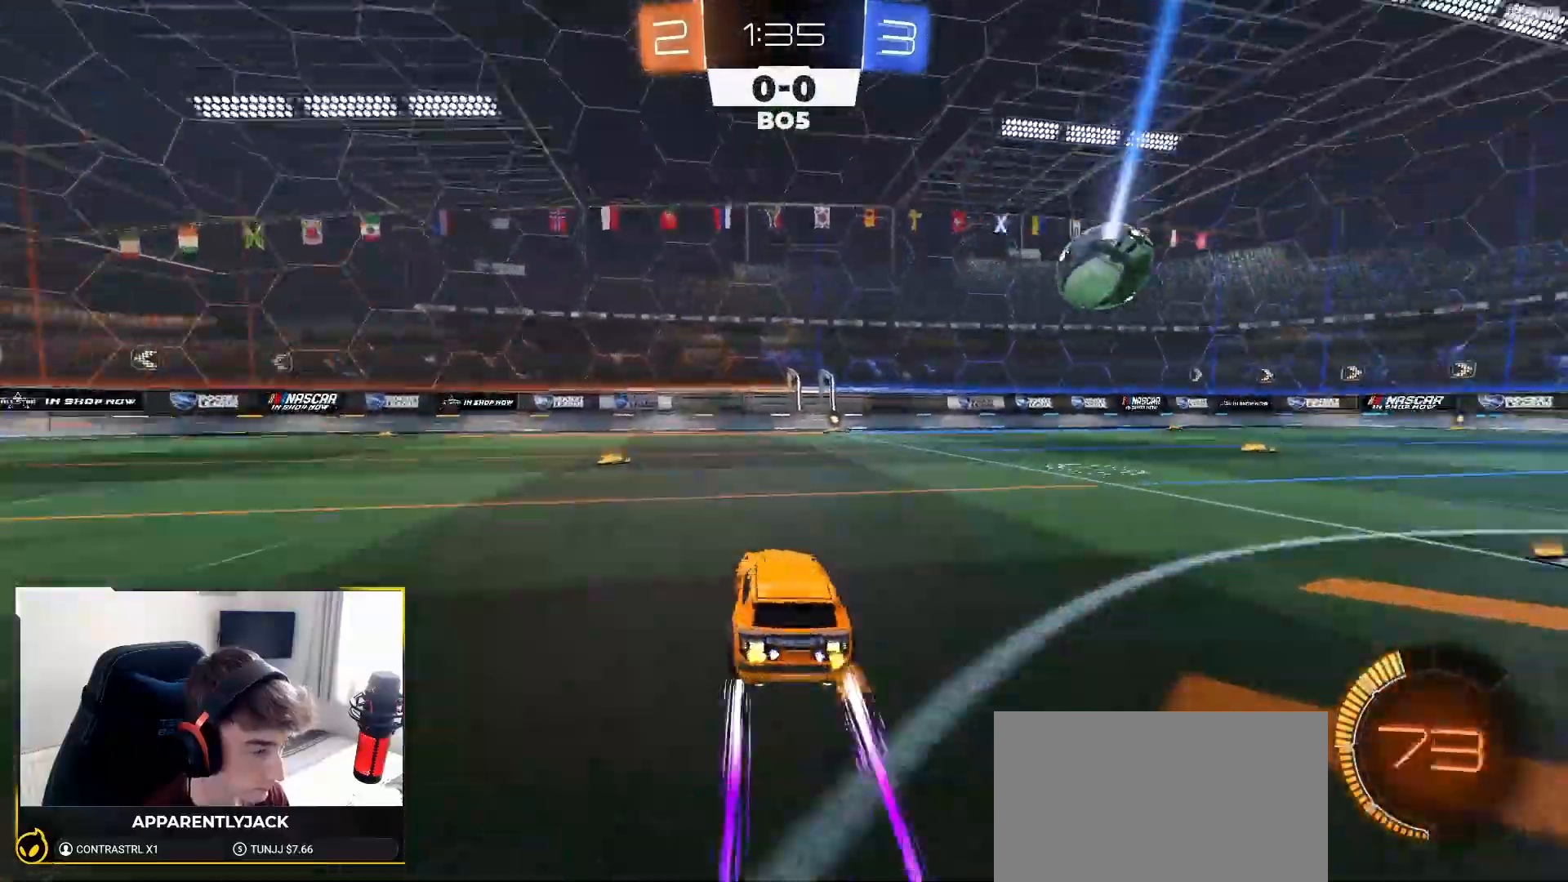
{"dt_ms": 500, "buttons": ["R2"], "left_stick": "center", "right_stick": "center", "events": [[67, "TRIANGLE", "up"], [233, "left_stick", "right"], [283, "R1", "down"], [367, "left_stick", "center"], [417, "R1", "up"]]}
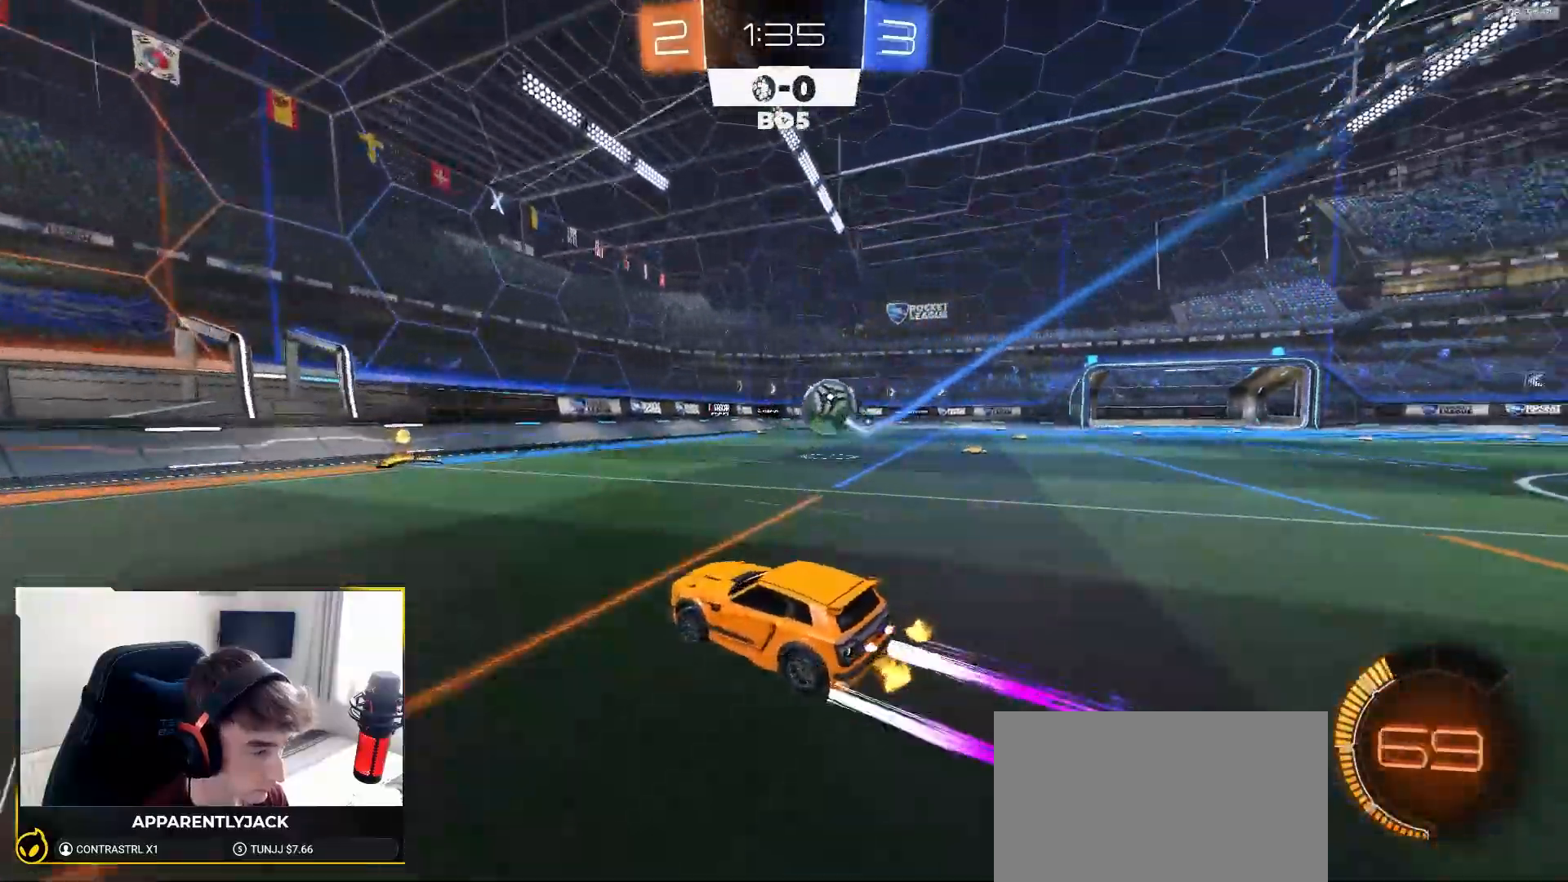
{"dt_ms": 500, "buttons": ["L1", "R2"], "left_stick": "right", "right_stick": "center", "events": [[217, "left_stick", "down-right"], [317, "left_stick", "center"], [400, "left_stick", "right"], [483, "L1", "down"]]}